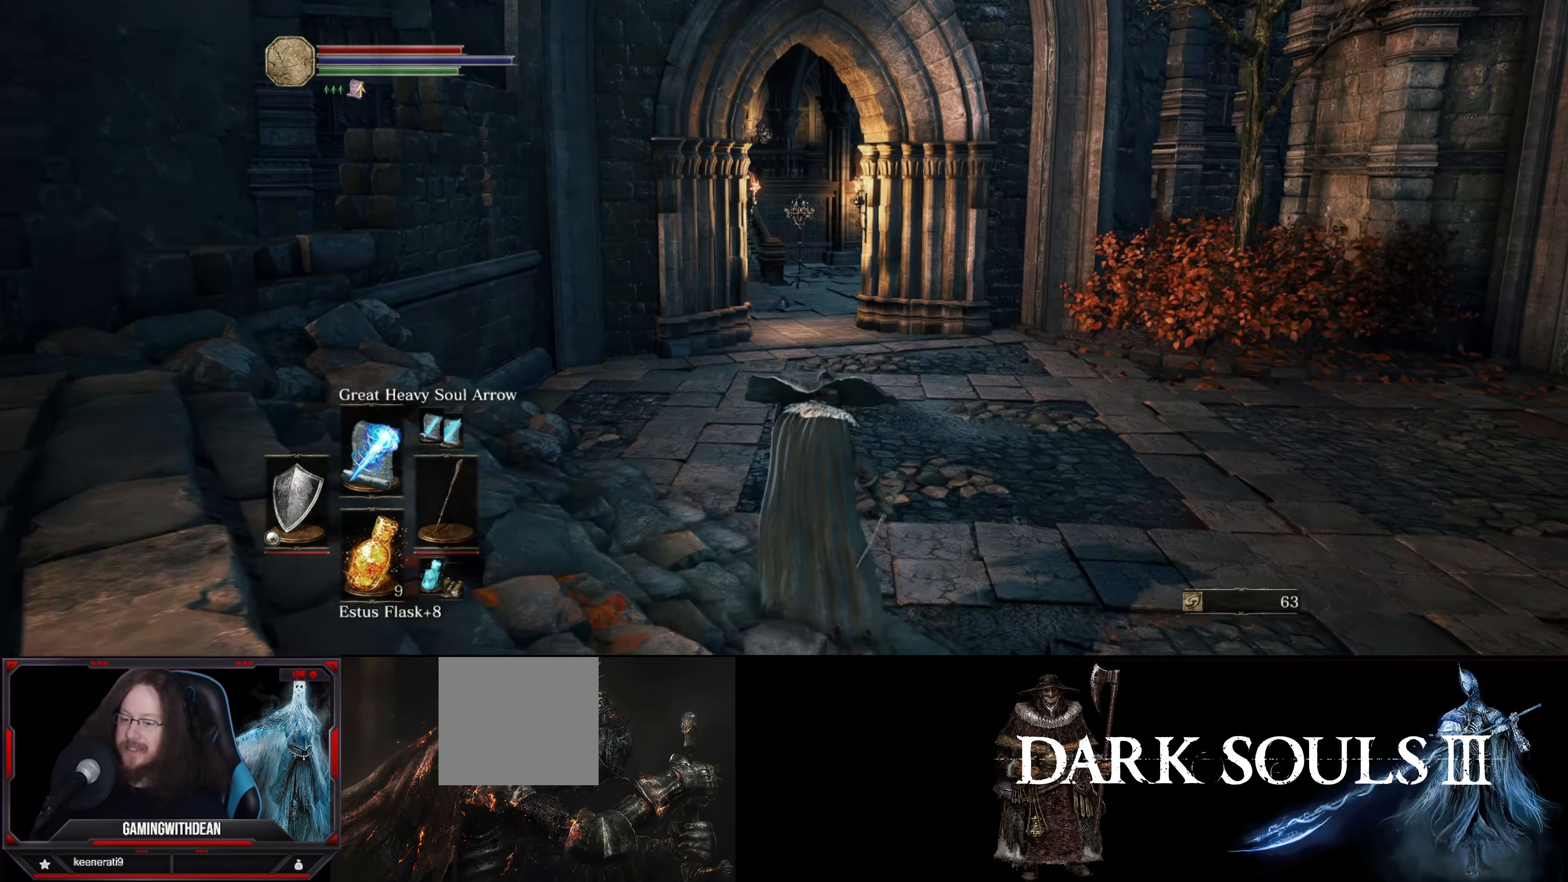
Gameplay with a controller (Xbox layout); each line is a JSON object with the inputs held at the frame after it. "events" lists button and stick changes between this image and that frame as [ms after this image, input, new state], when the widget could be followed in between. Not read: L3 R3.
{"buttons": ["L1"], "left_stick": "center", "right_stick": "right", "events": [[33, "right_stick", "right"], [83, "left_stick", "up-right"], [233, "left_stick", "center"]]}
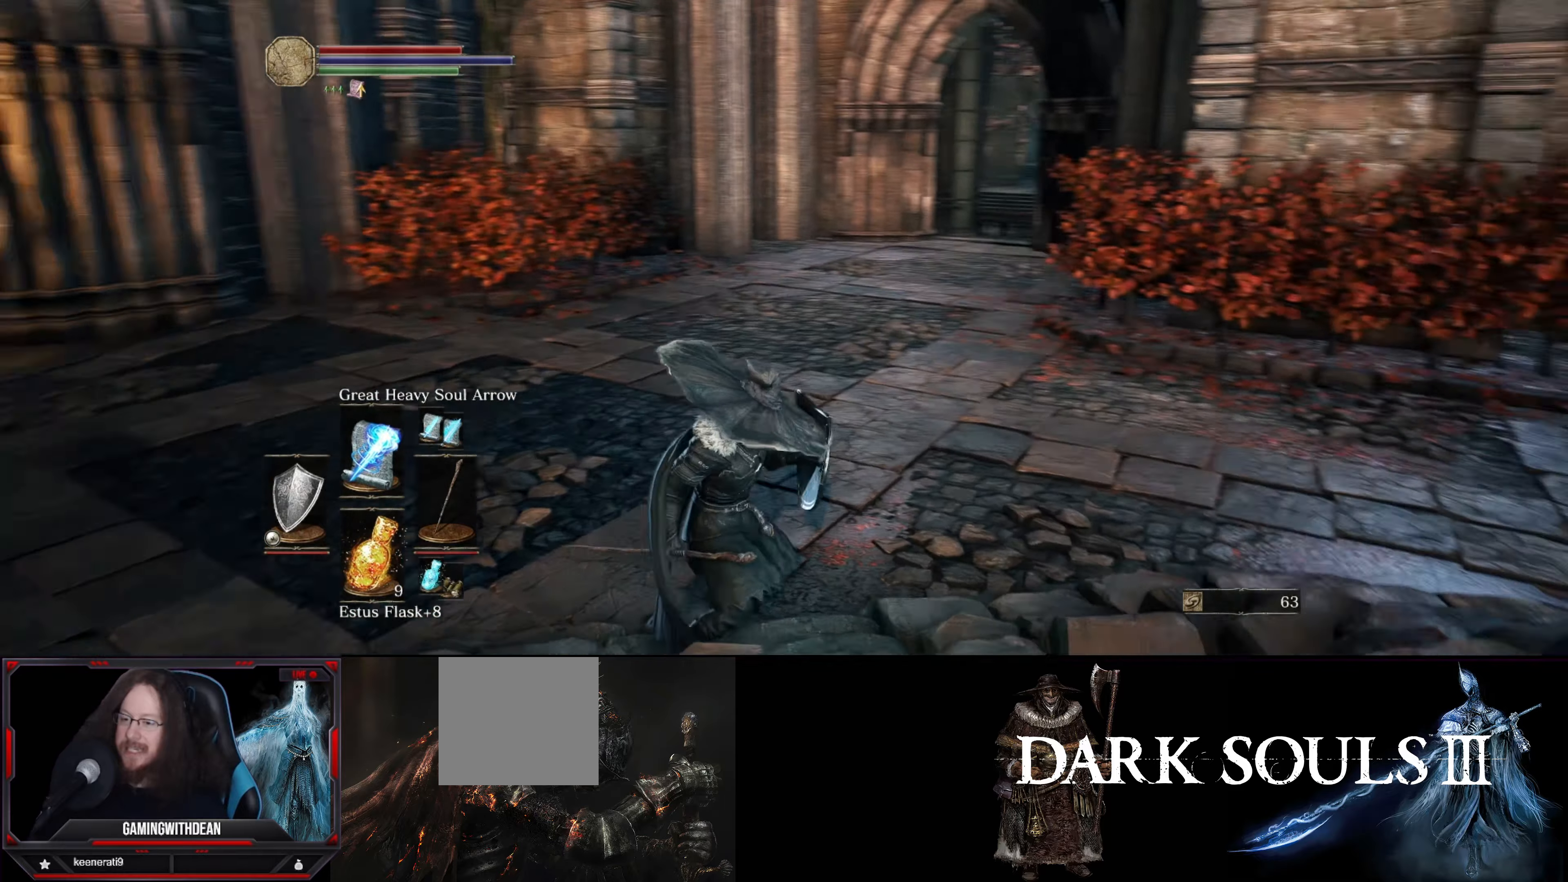
{"buttons": ["L1"], "left_stick": "up-right", "right_stick": "right", "events": [[350, "left_stick", "up-right"]]}
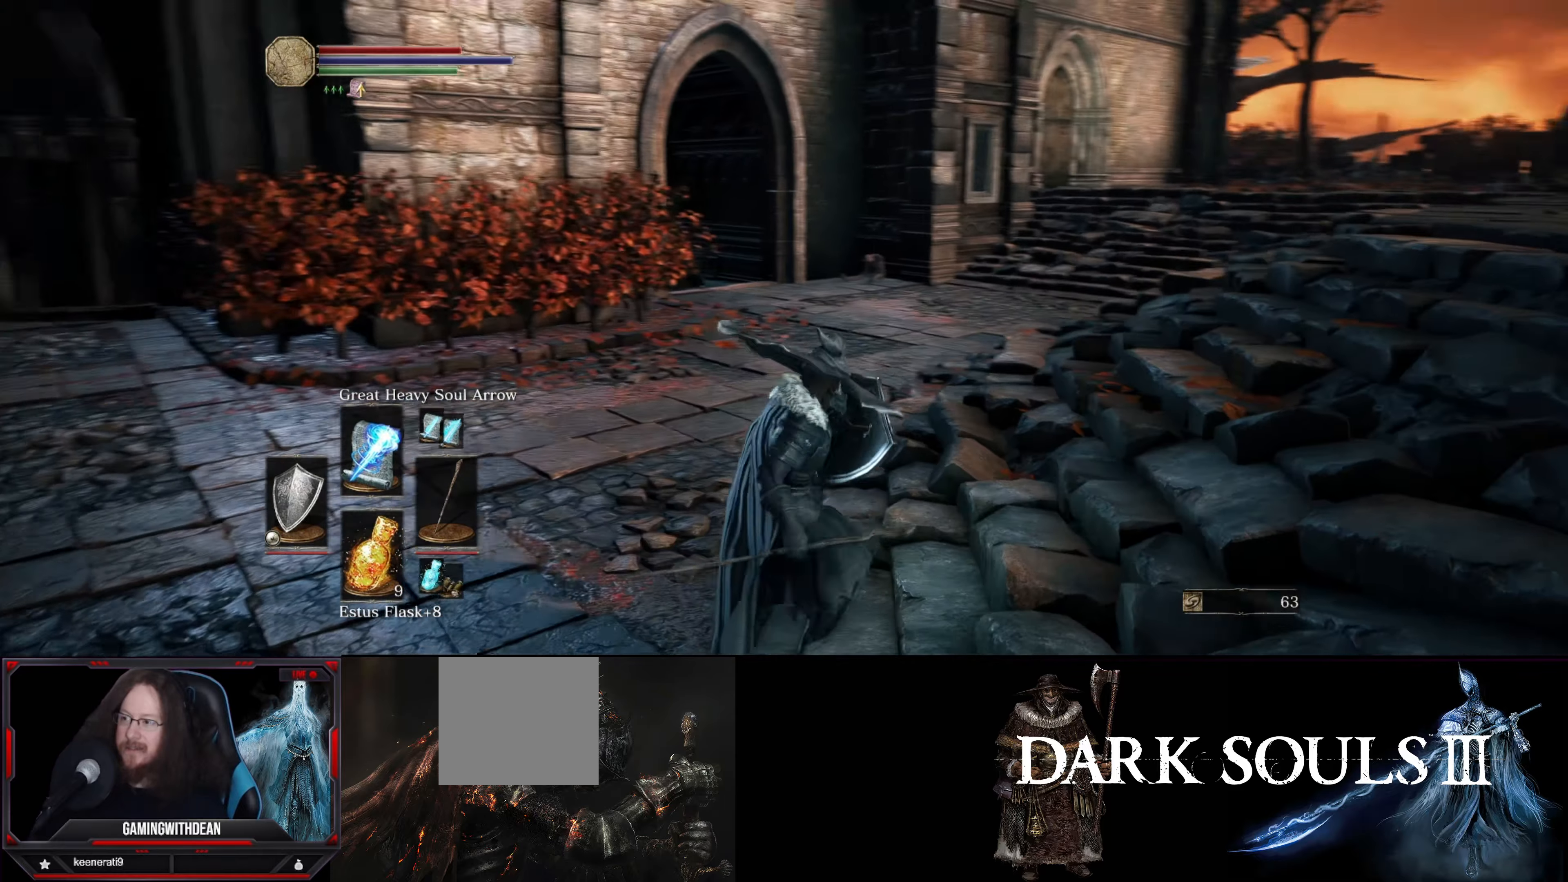
{"buttons": ["B"], "left_stick": "up", "right_stick": "center", "events": [[17, "L1", "up"], [33, "right_stick", "down-right"], [167, "left_stick", "up"], [167, "right_stick", "center"], [483, "B", "down"]]}
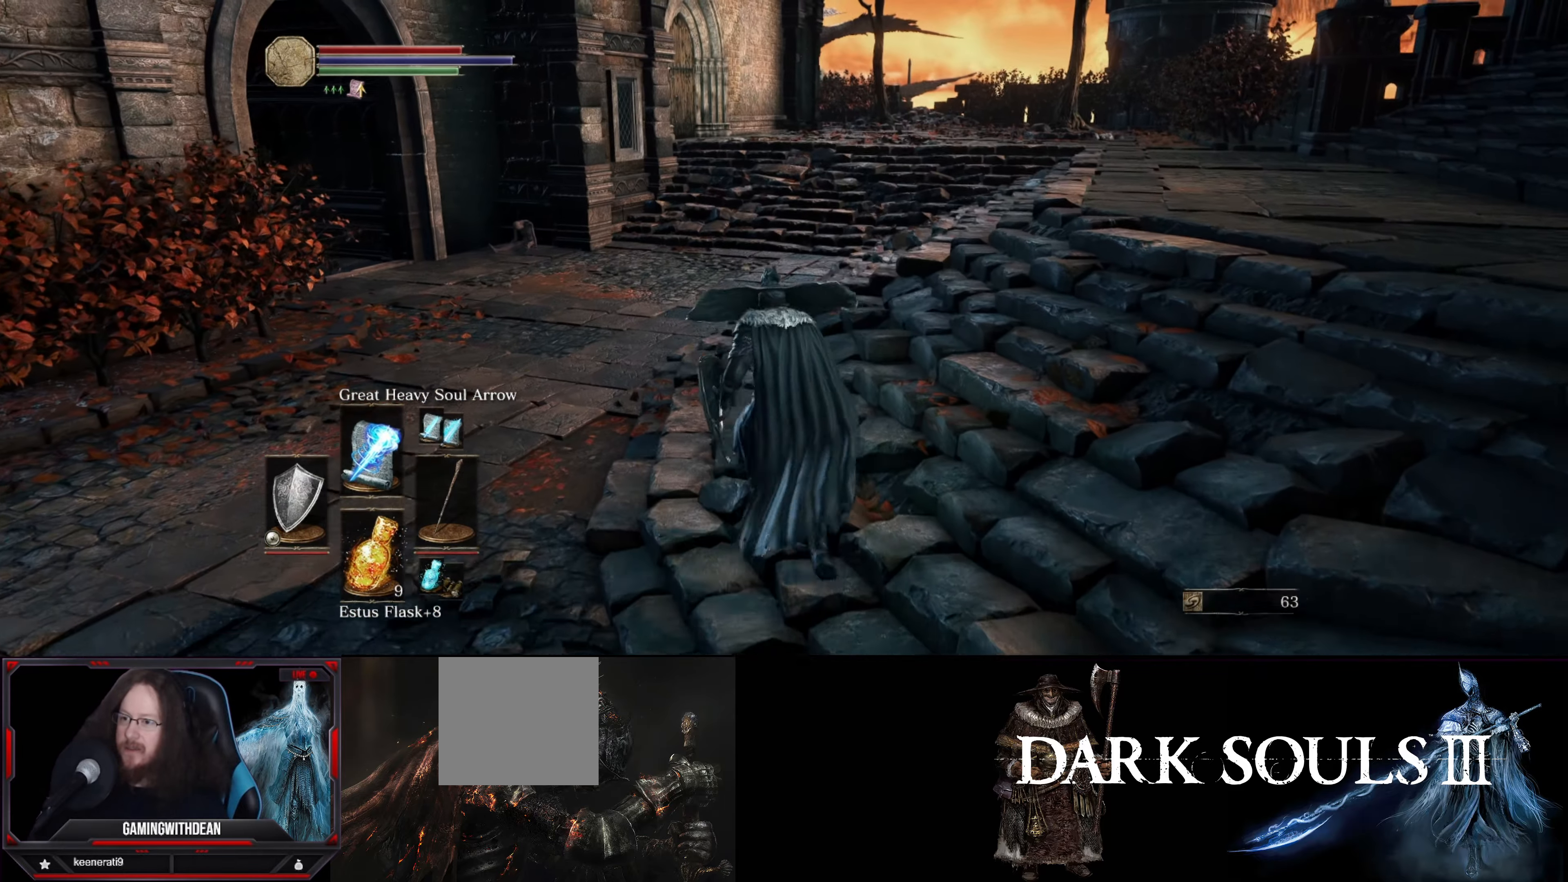
{"buttons": ["B"], "left_stick": "up", "right_stick": "center", "events": []}
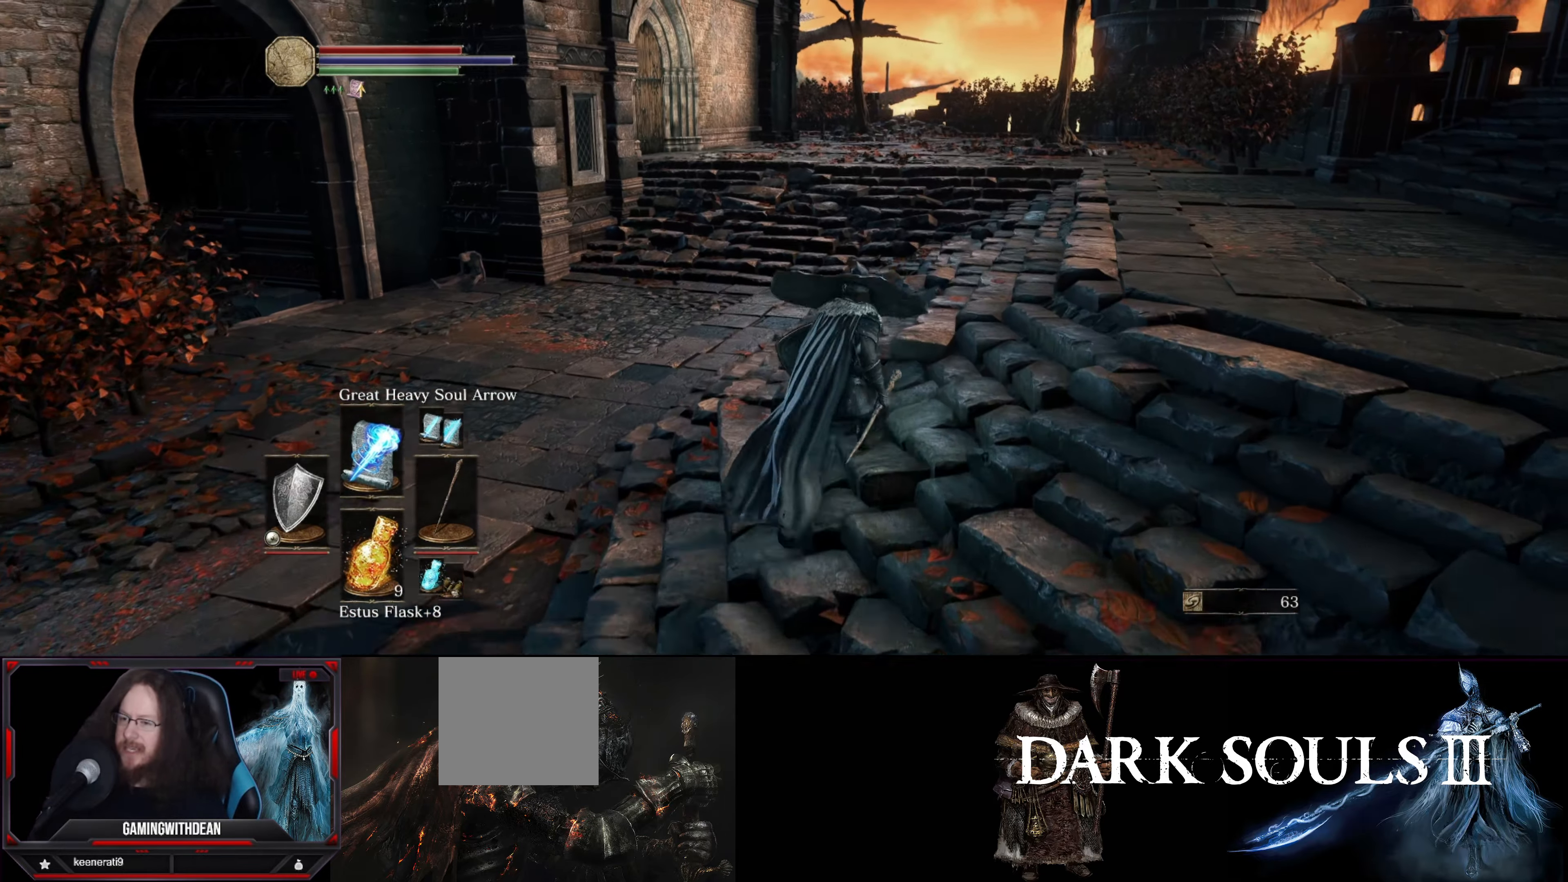
{"buttons": ["B"], "left_stick": "up", "right_stick": "center", "events": []}
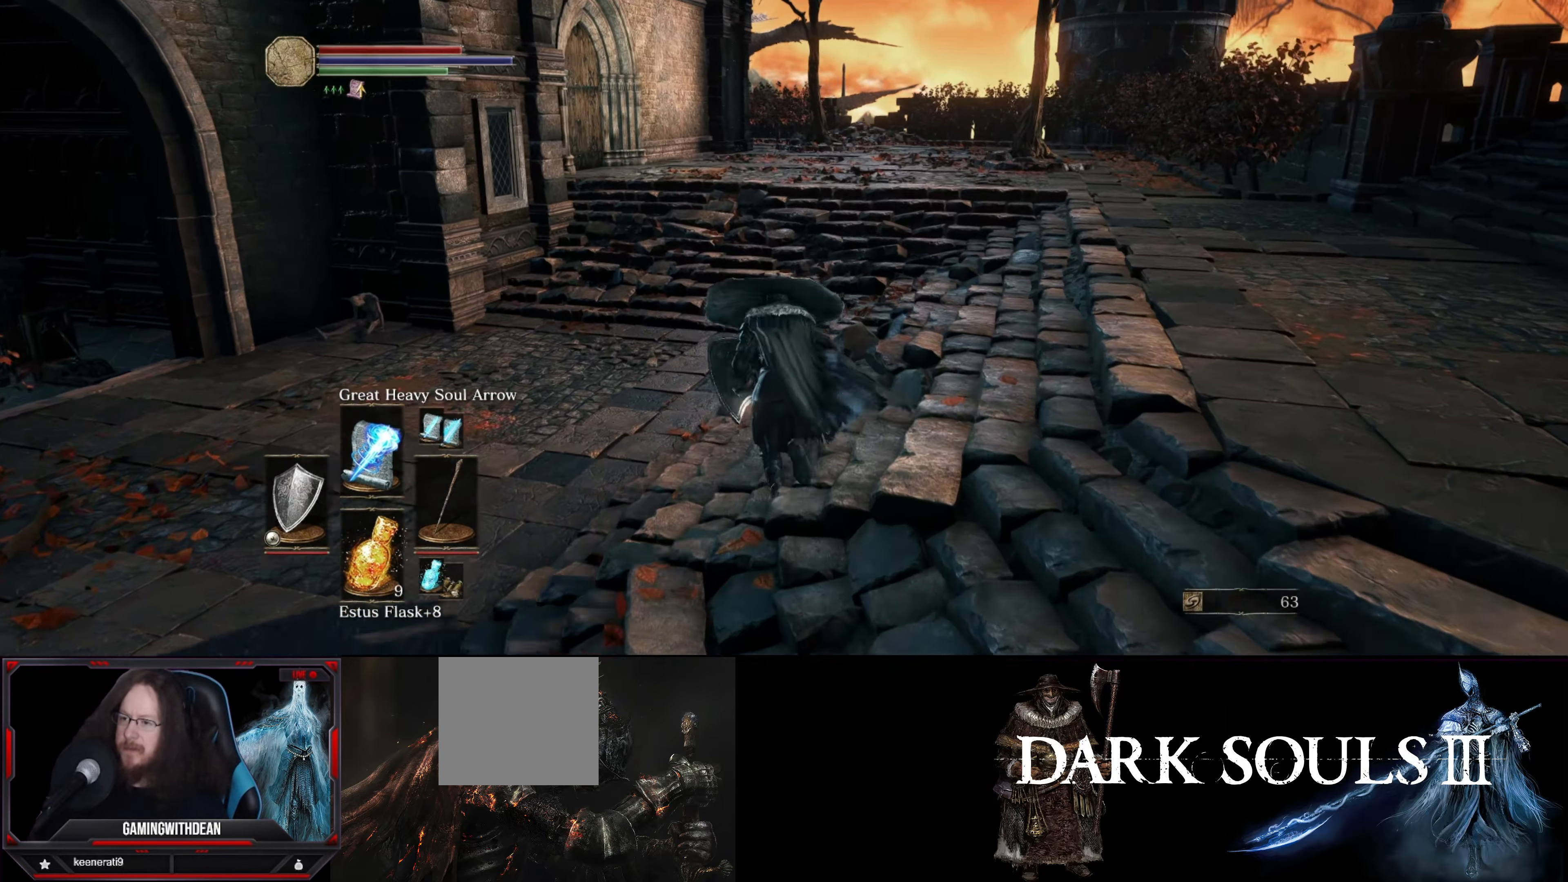
{"buttons": ["B"], "left_stick": "up", "right_stick": "center", "events": []}
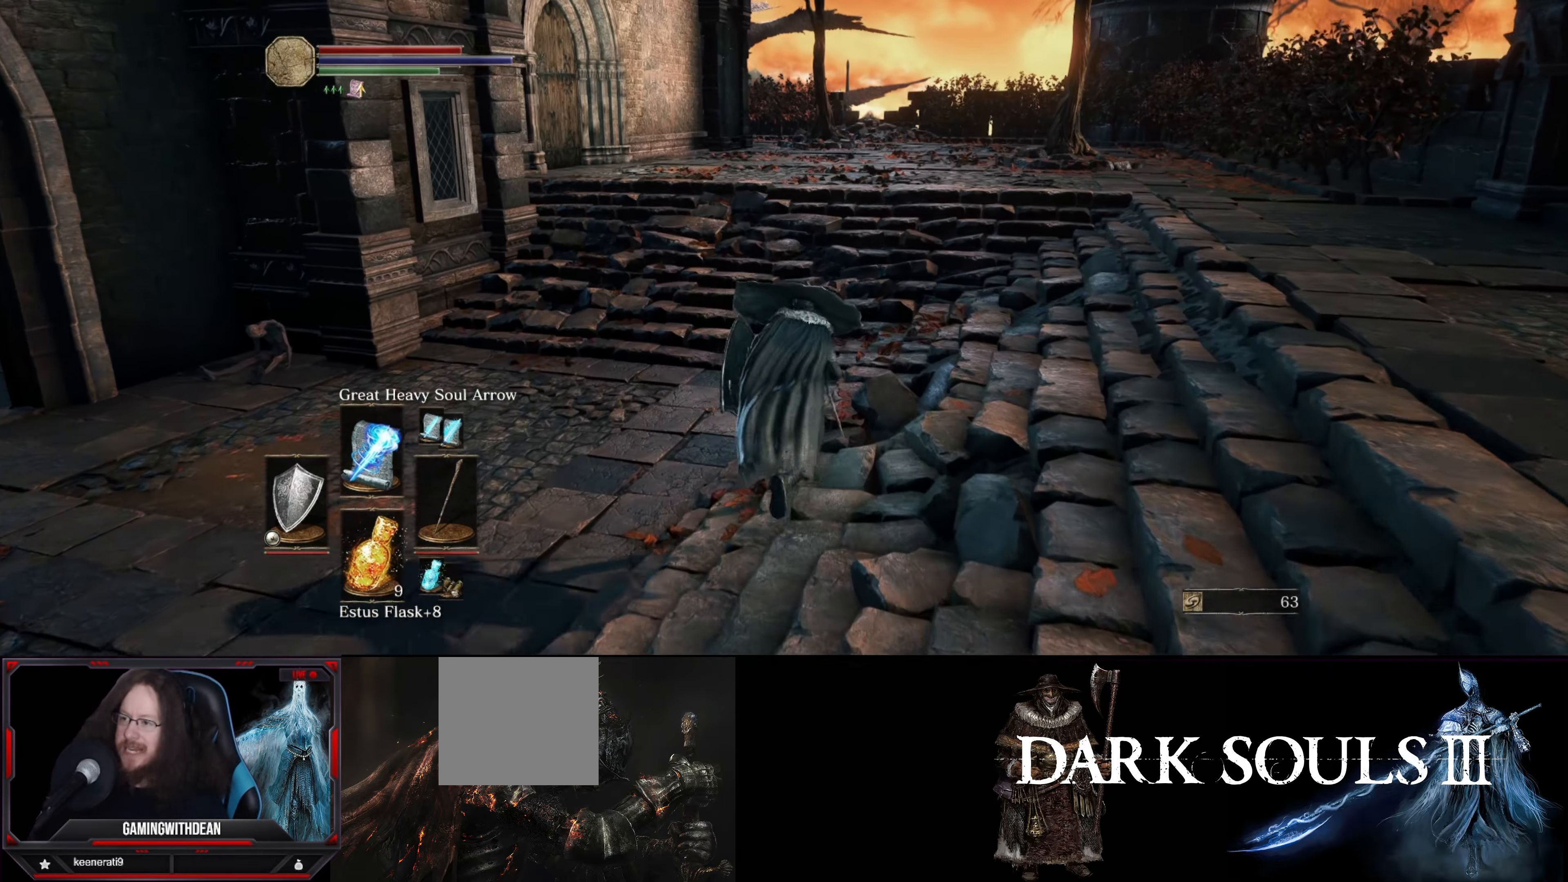
{"buttons": ["B"], "left_stick": "up", "right_stick": "center", "events": []}
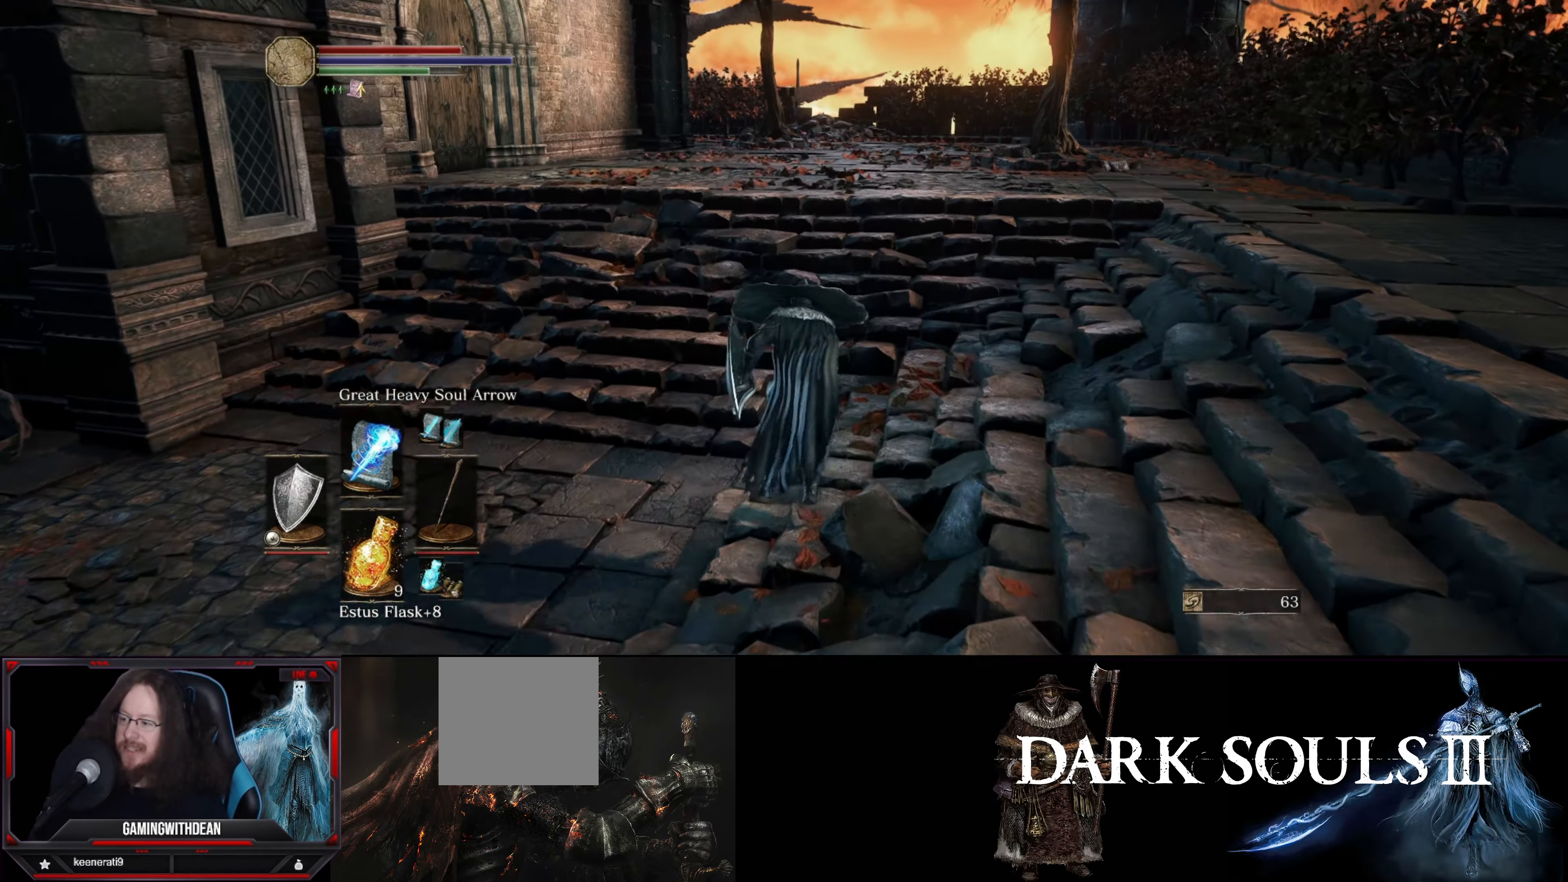
{"buttons": ["B"], "left_stick": "up", "right_stick": "center", "events": []}
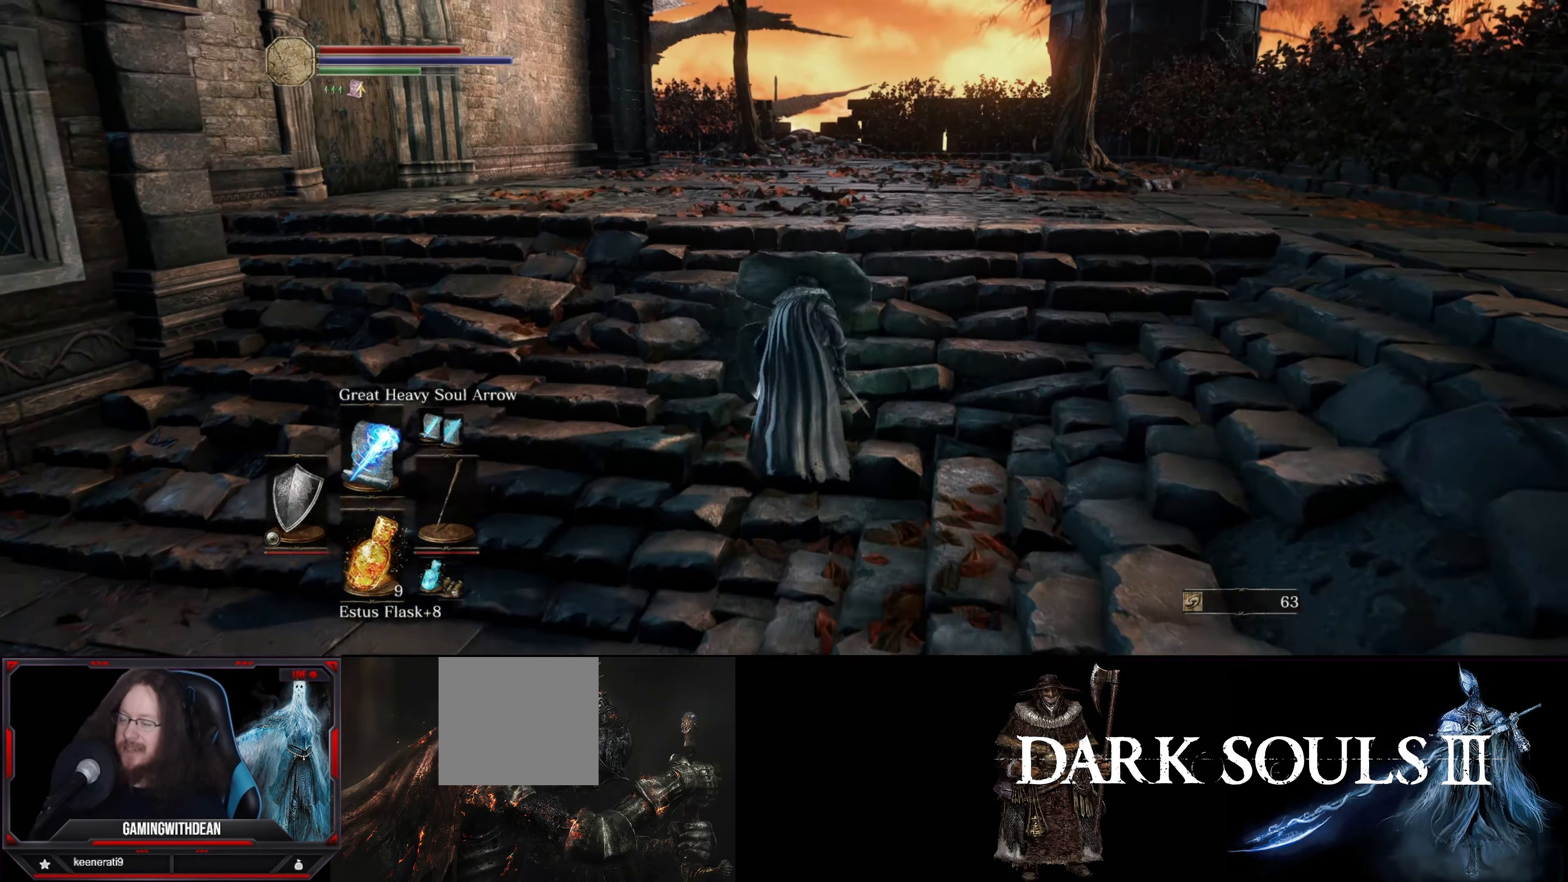
{"buttons": ["B"], "left_stick": "up", "right_stick": "center", "events": []}
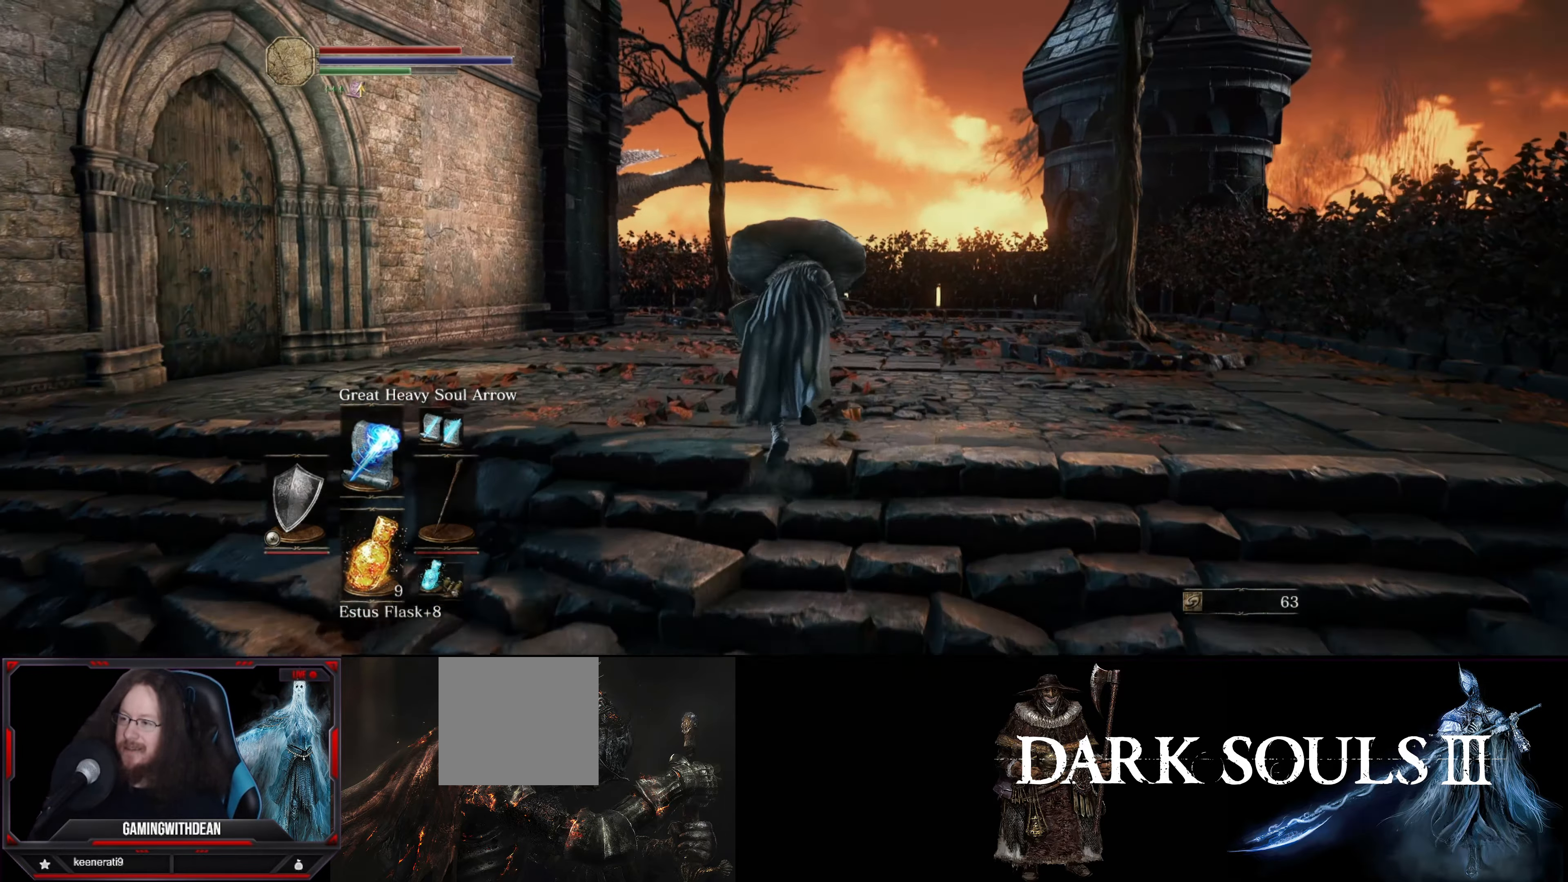
{"buttons": ["B"], "left_stick": "up", "right_stick": "down", "events": [[383, "right_stick", "down"]]}
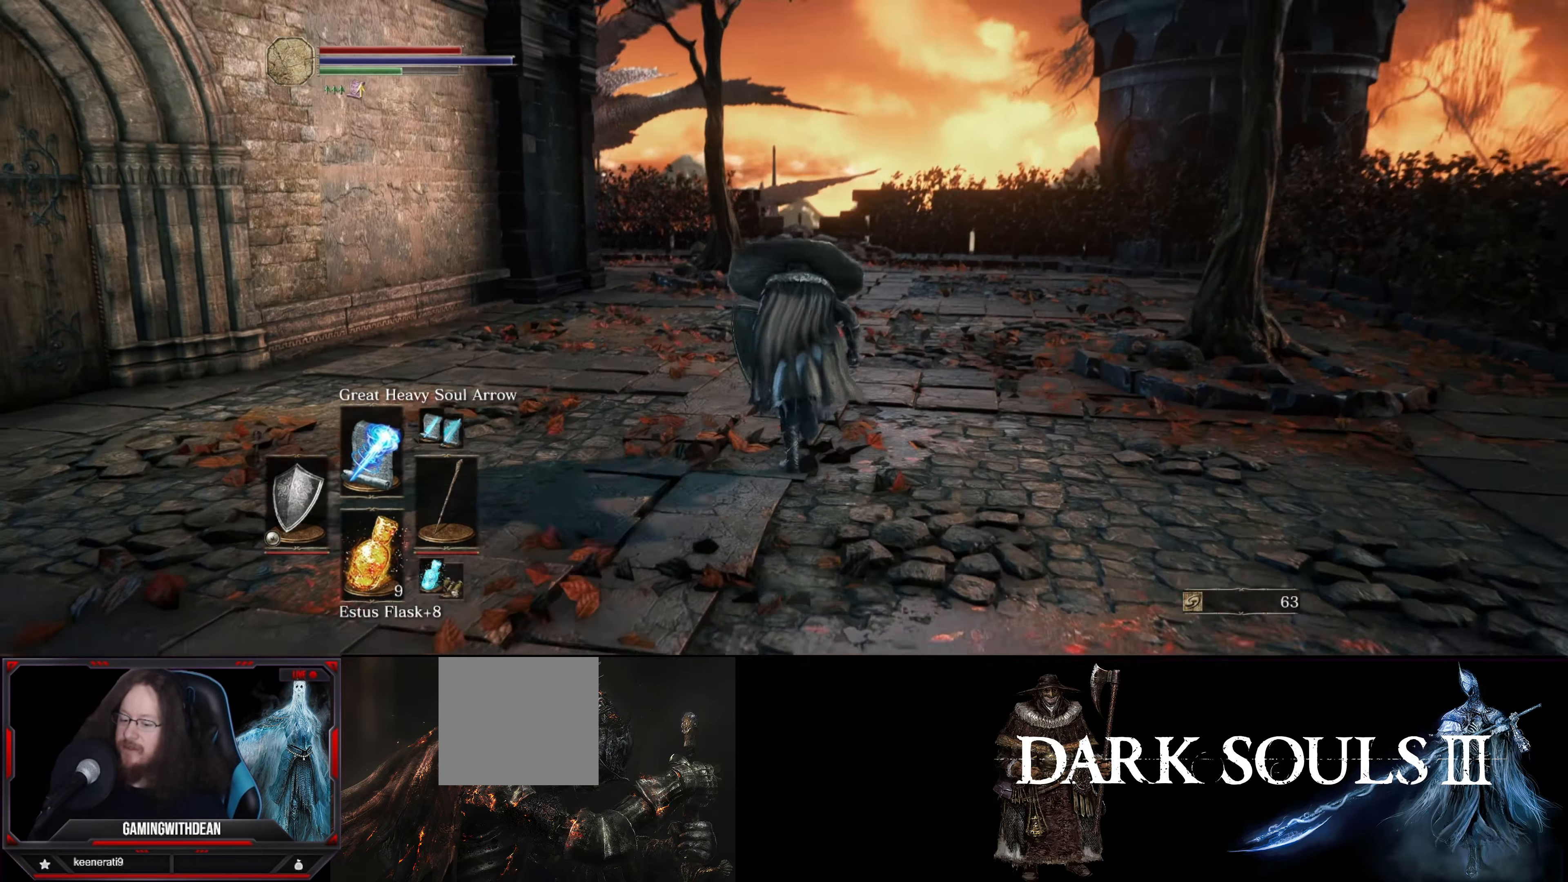
{"buttons": ["B"], "left_stick": "up", "right_stick": "center", "events": [[50, "right_stick", "center"]]}
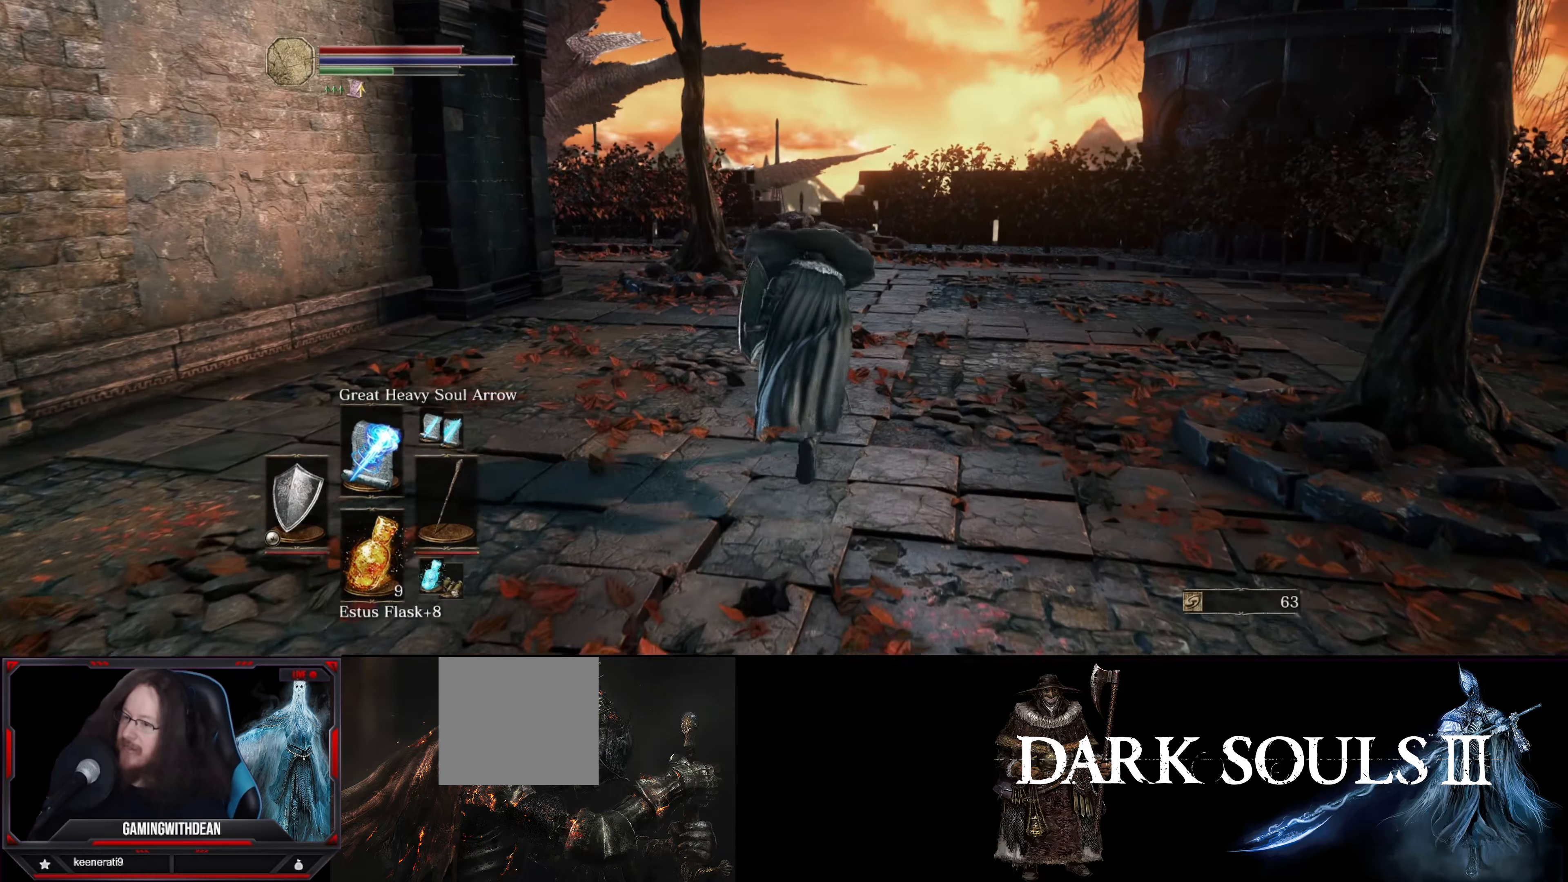
{"buttons": ["B"], "left_stick": "up", "right_stick": "center", "events": [[234, "right_stick", "down-left"], [350, "right_stick", "center"]]}
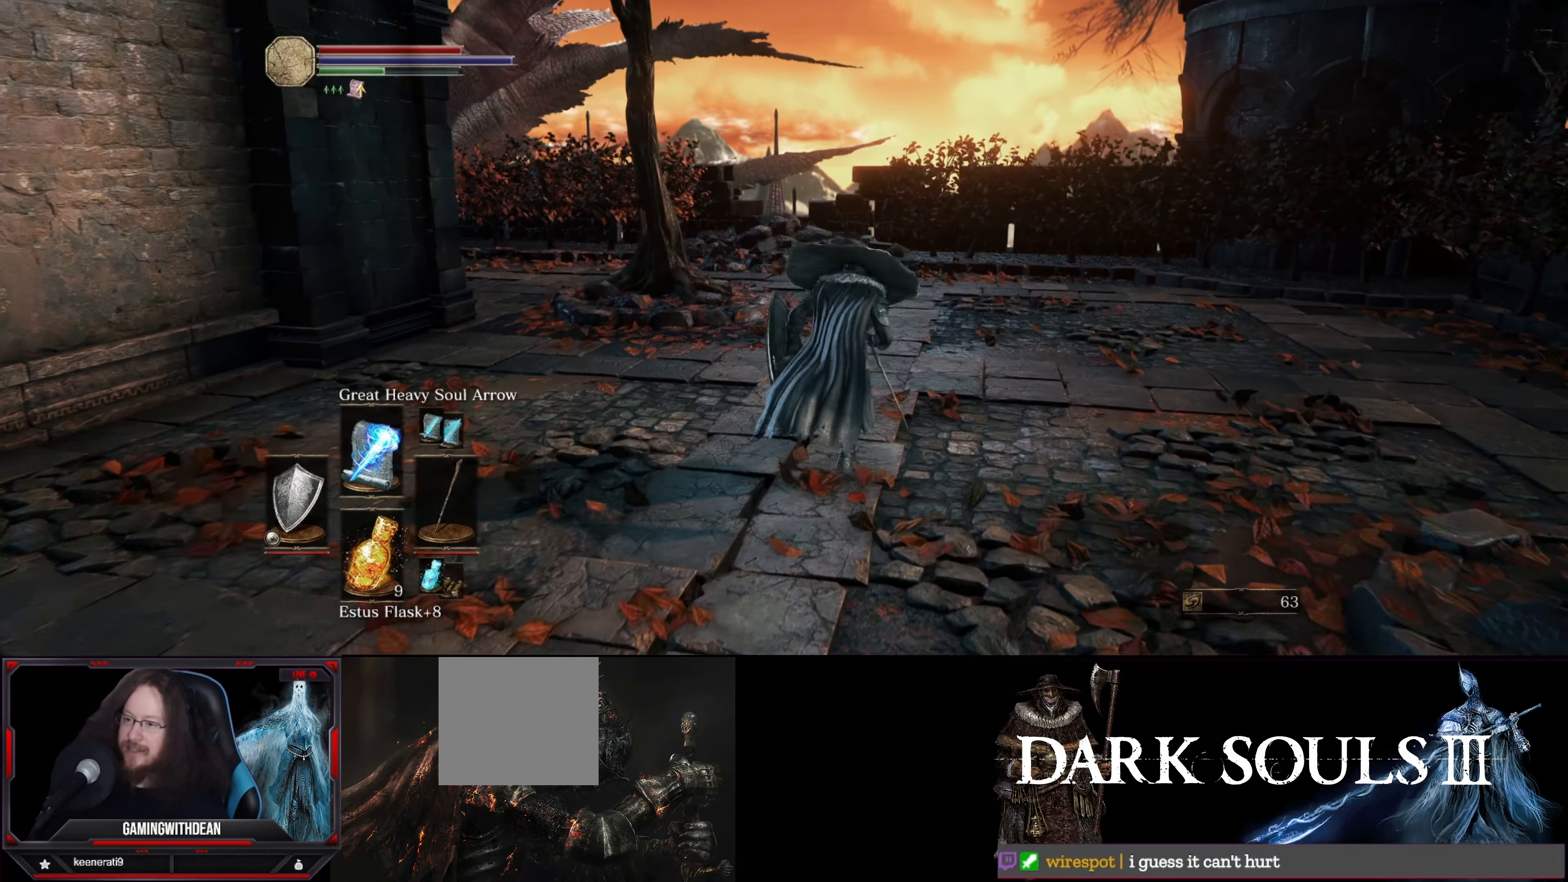
{"buttons": [], "left_stick": "up", "right_stick": "center", "events": [[350, "B", "up"]]}
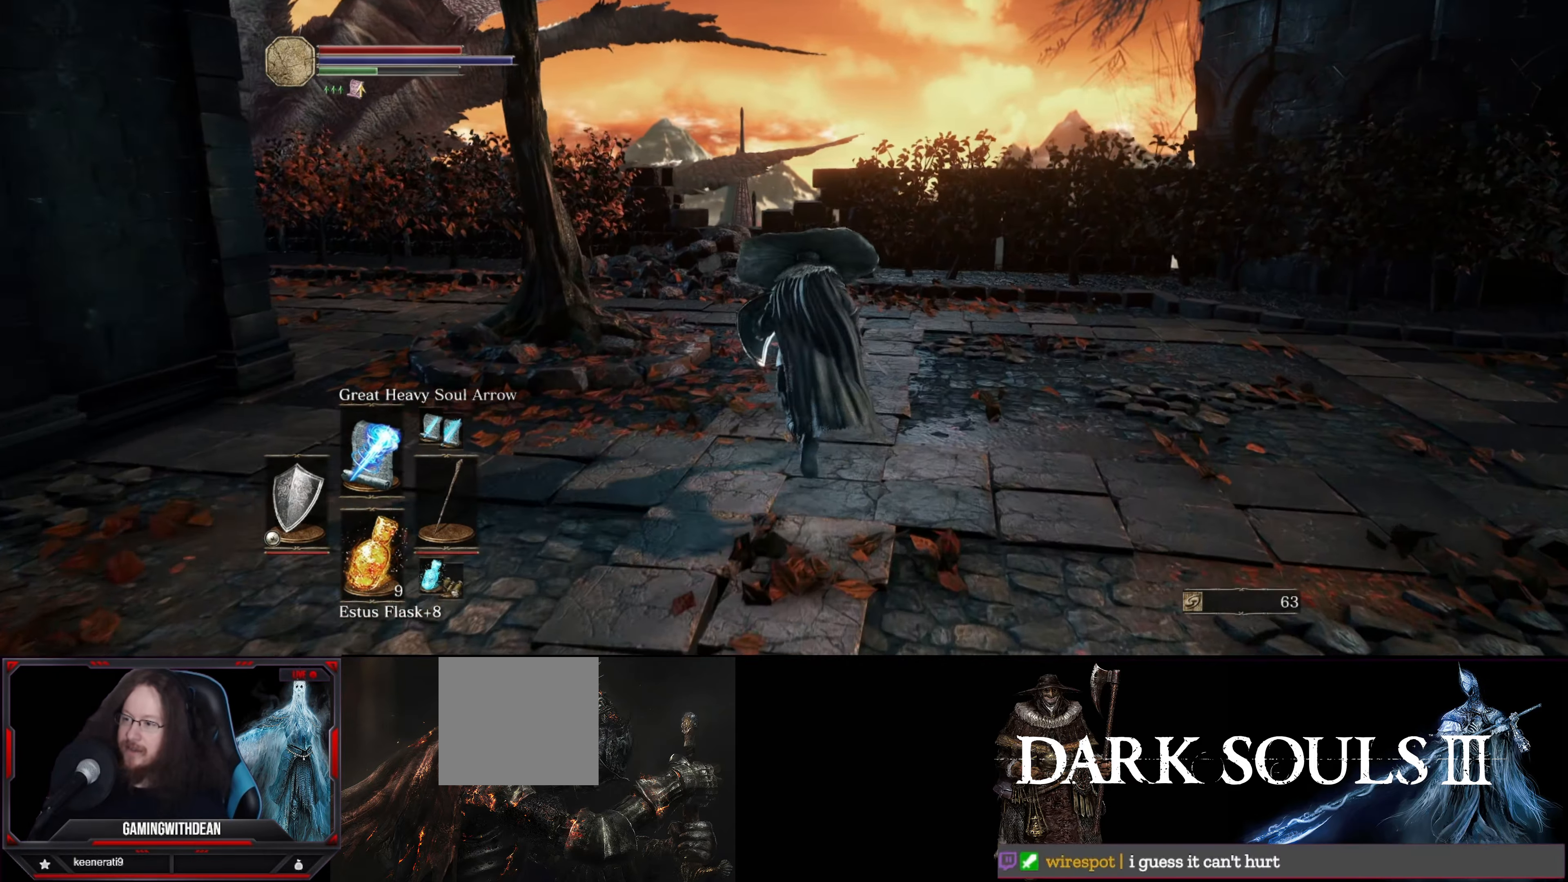
{"buttons": [], "left_stick": "up-right", "right_stick": "down-left", "events": [[284, "right_stick", "down-left"], [367, "left_stick", "up-right"]]}
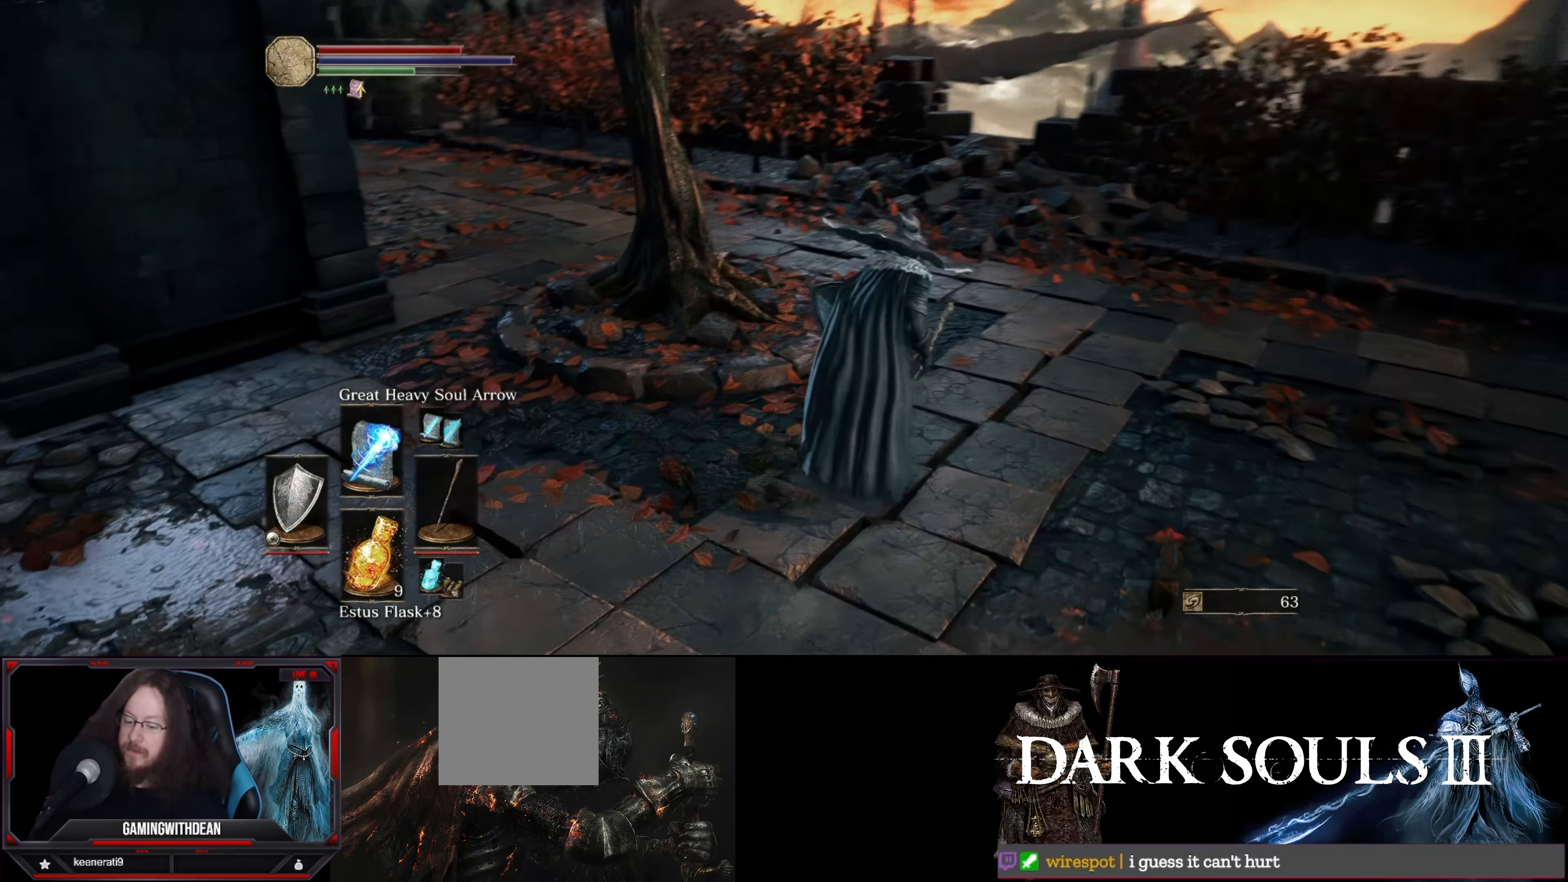
{"buttons": [], "left_stick": "up-right", "right_stick": "left", "events": [[50, "right_stick", "center"], [217, "right_stick", "down-left"], [467, "right_stick", "left"]]}
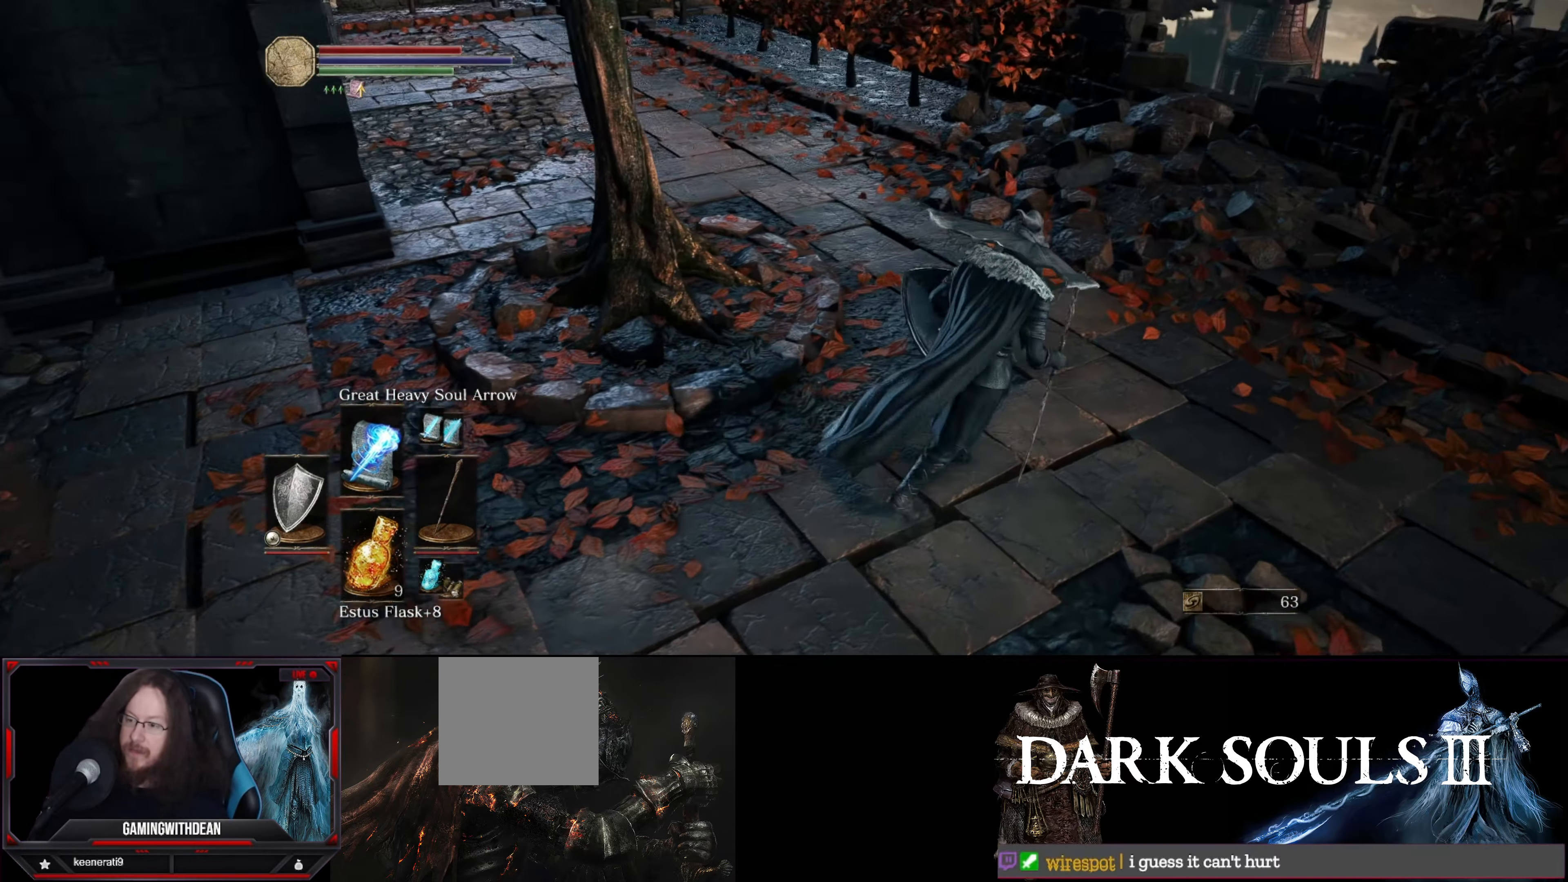
{"buttons": [], "left_stick": "up-right", "right_stick": "center", "events": [[384, "right_stick", "center"]]}
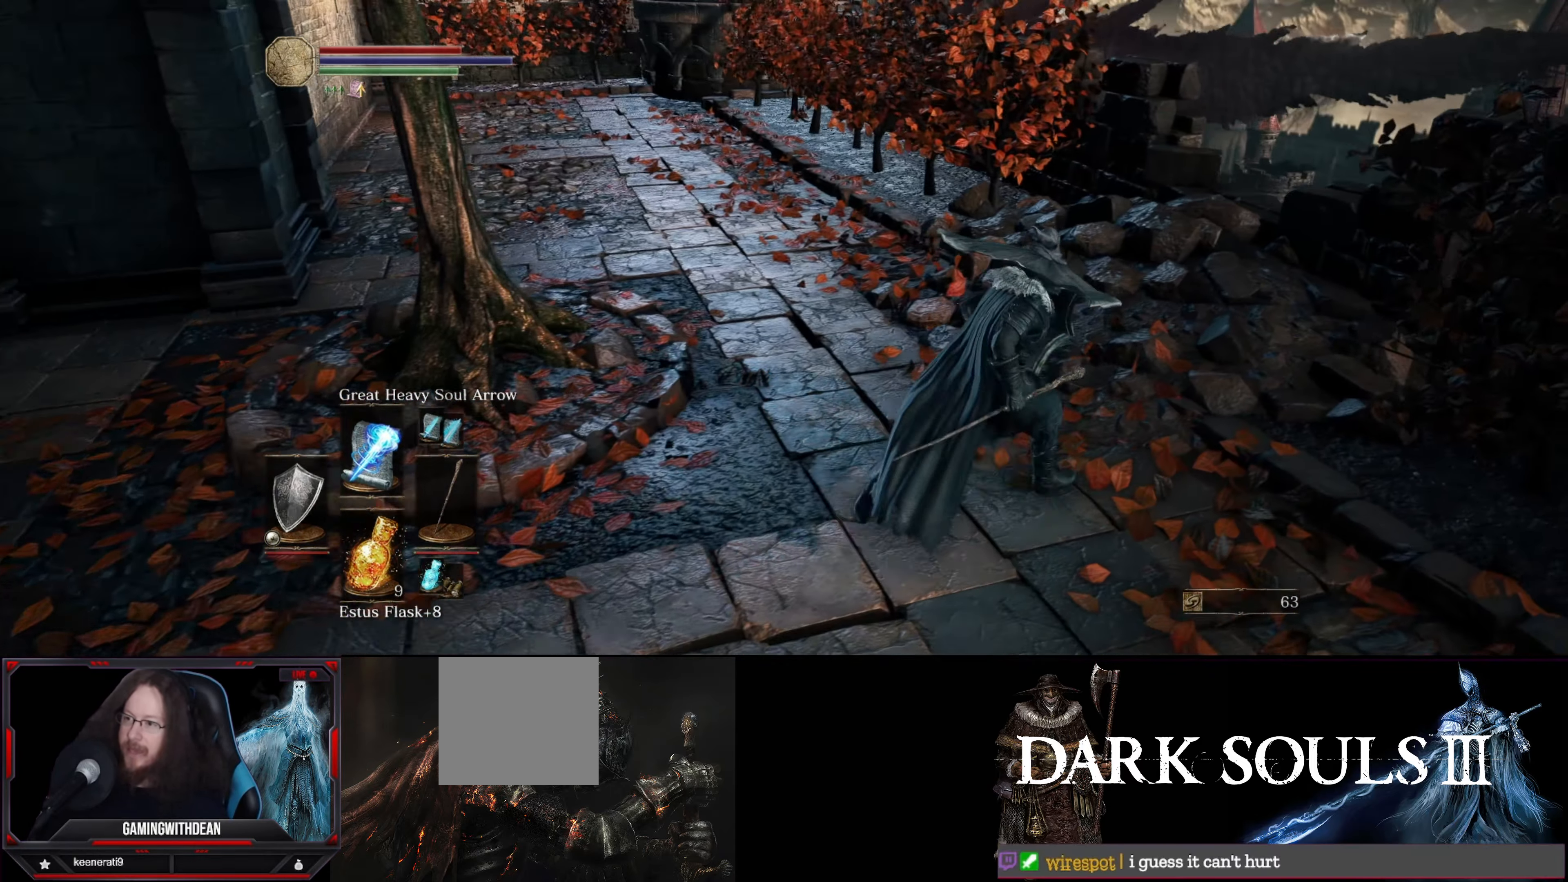
{"buttons": [], "left_stick": "up-right", "right_stick": "down", "events": [[384, "right_stick", "down"]]}
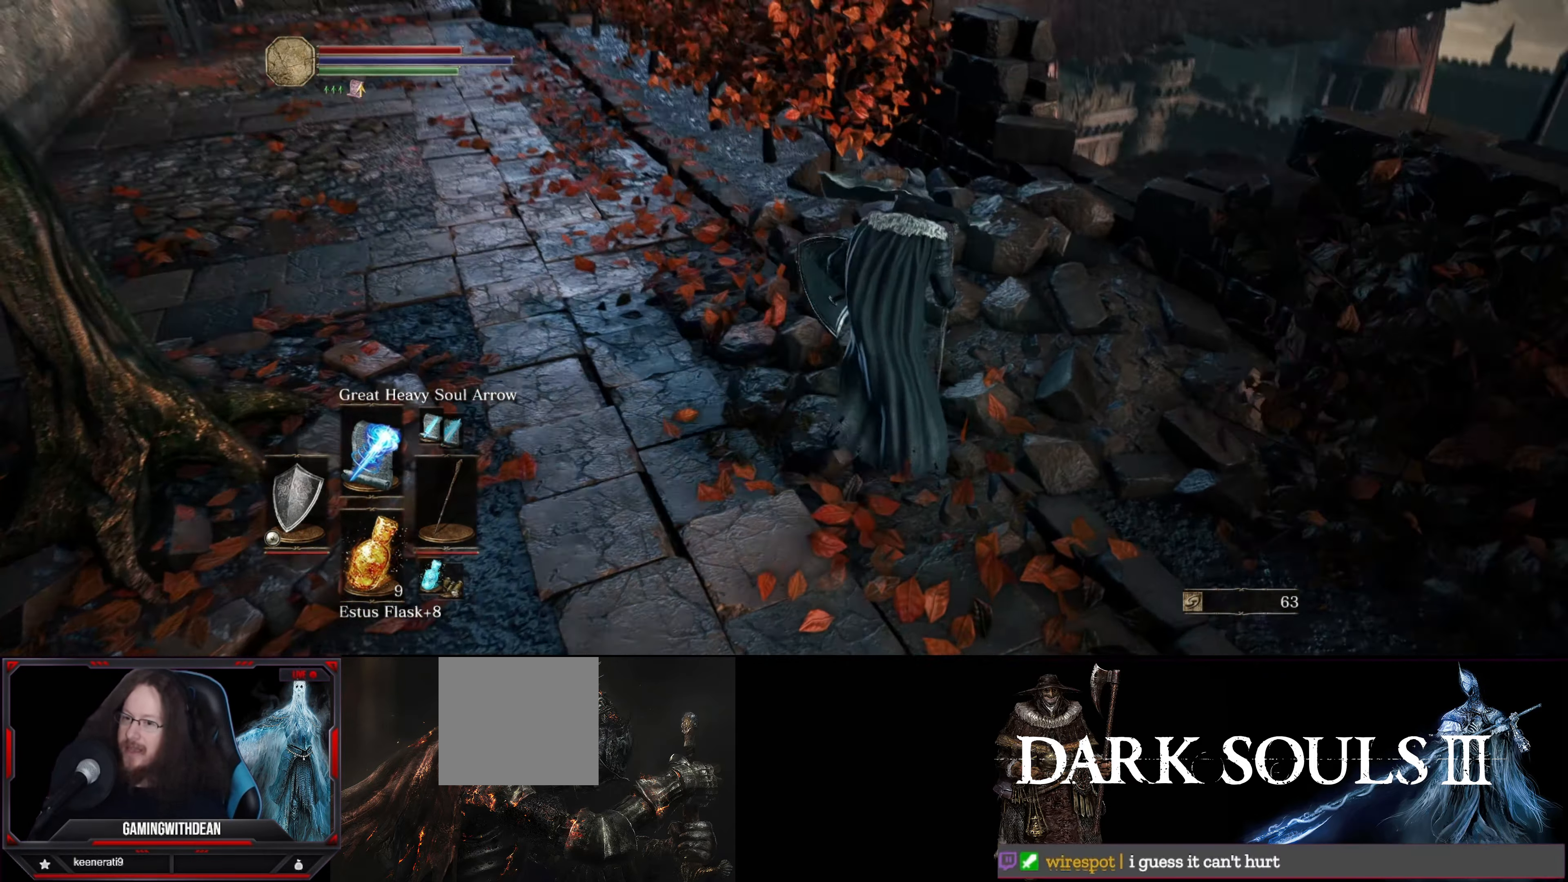
{"buttons": [], "left_stick": "up", "right_stick": "down", "events": [[317, "right_stick", "center"], [467, "left_stick", "up"], [500, "right_stick", "down"]]}
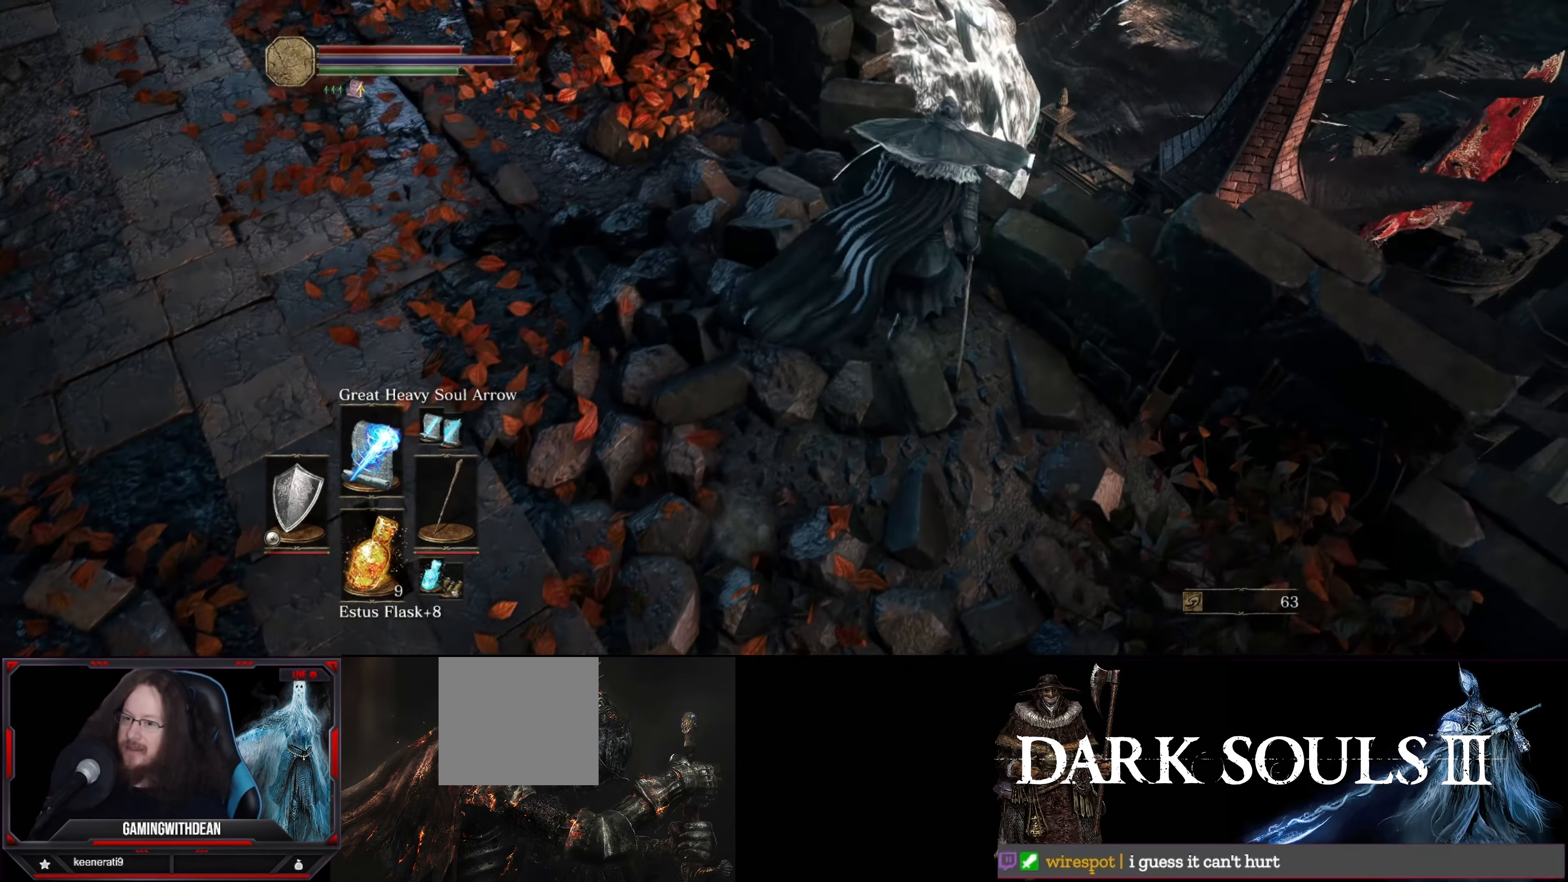
{"buttons": [], "left_stick": "center", "right_stick": "center", "events": [[184, "left_stick", "up-right"], [317, "left_stick", "center"], [384, "right_stick", "center"]]}
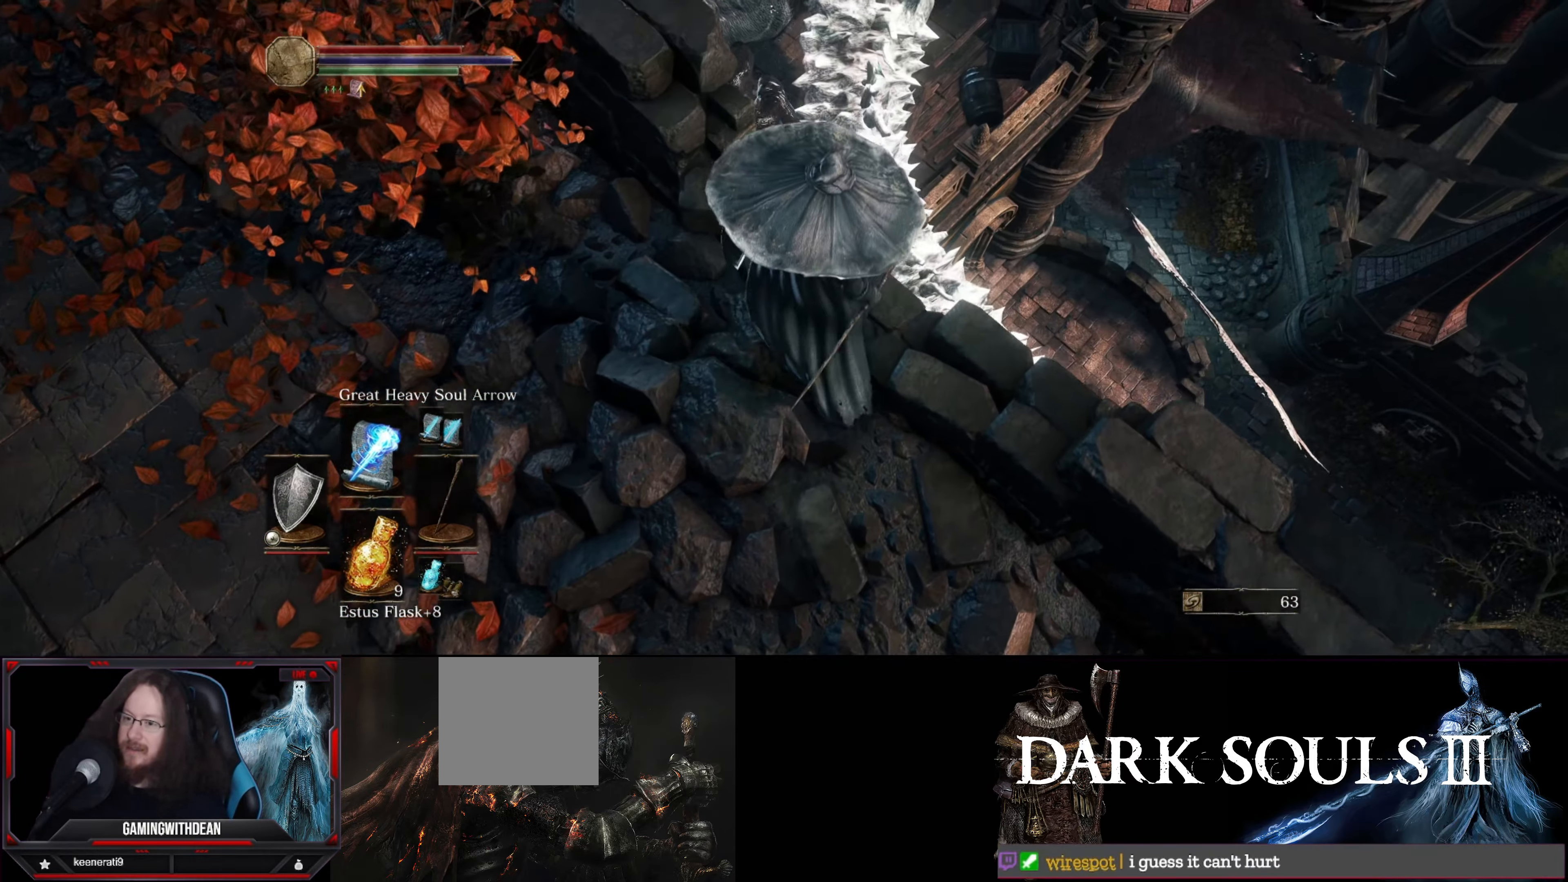
{"buttons": [], "left_stick": "center", "right_stick": "center", "events": [[67, "right_stick", "down-left"], [217, "left_stick", "up-right"], [350, "left_stick", "center"], [417, "right_stick", "center"]]}
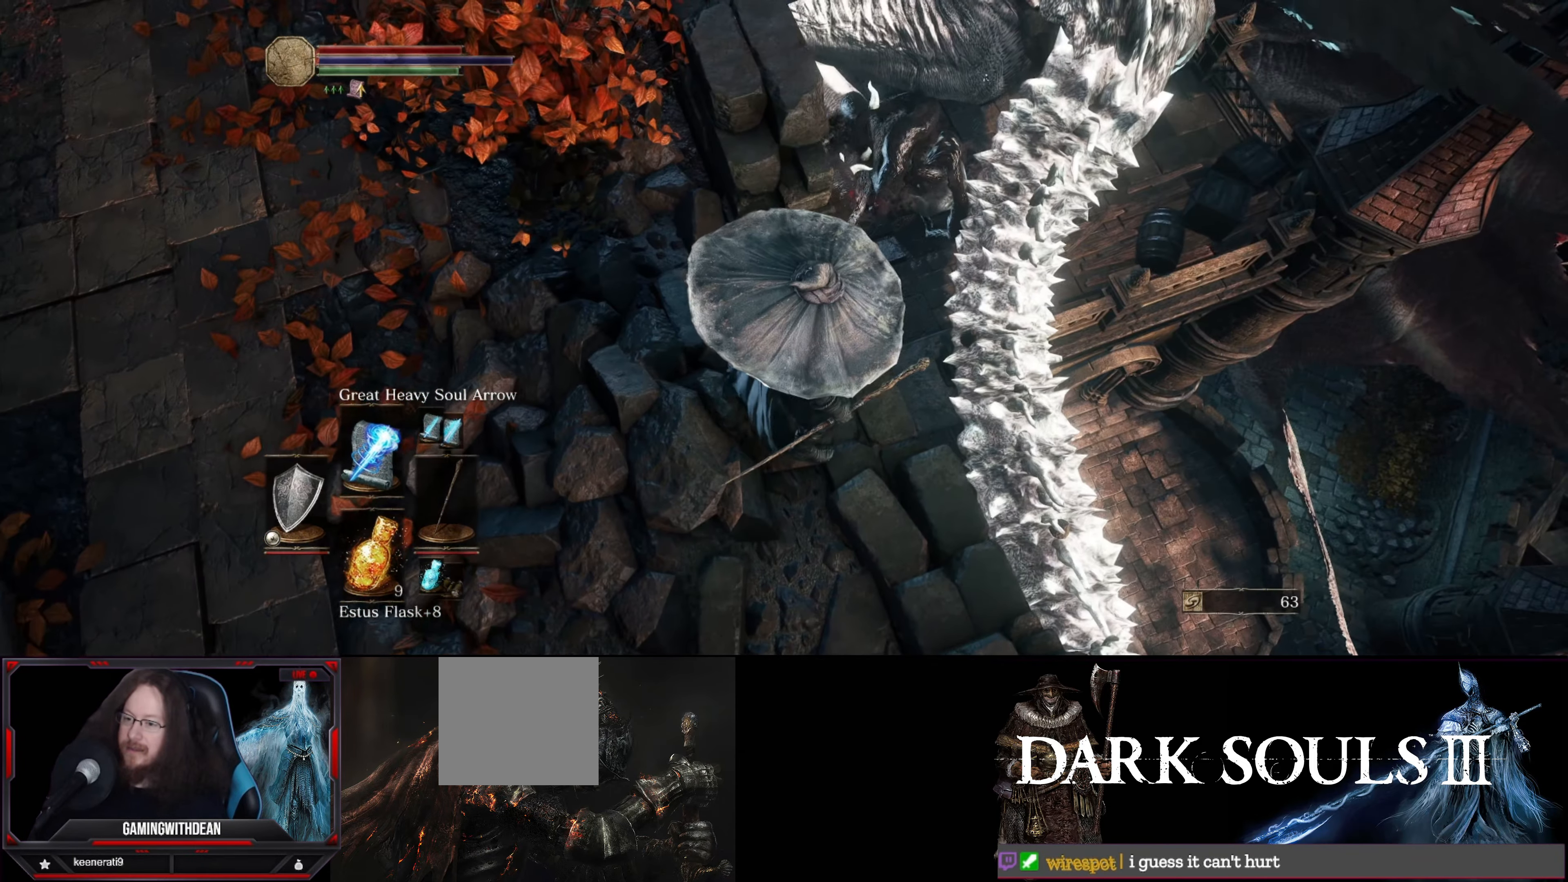
{"buttons": [], "left_stick": "center", "right_stick": "down-left", "events": [[184, "left_stick", "up-right"], [184, "right_stick", "down-left"], [400, "left_stick", "center"]]}
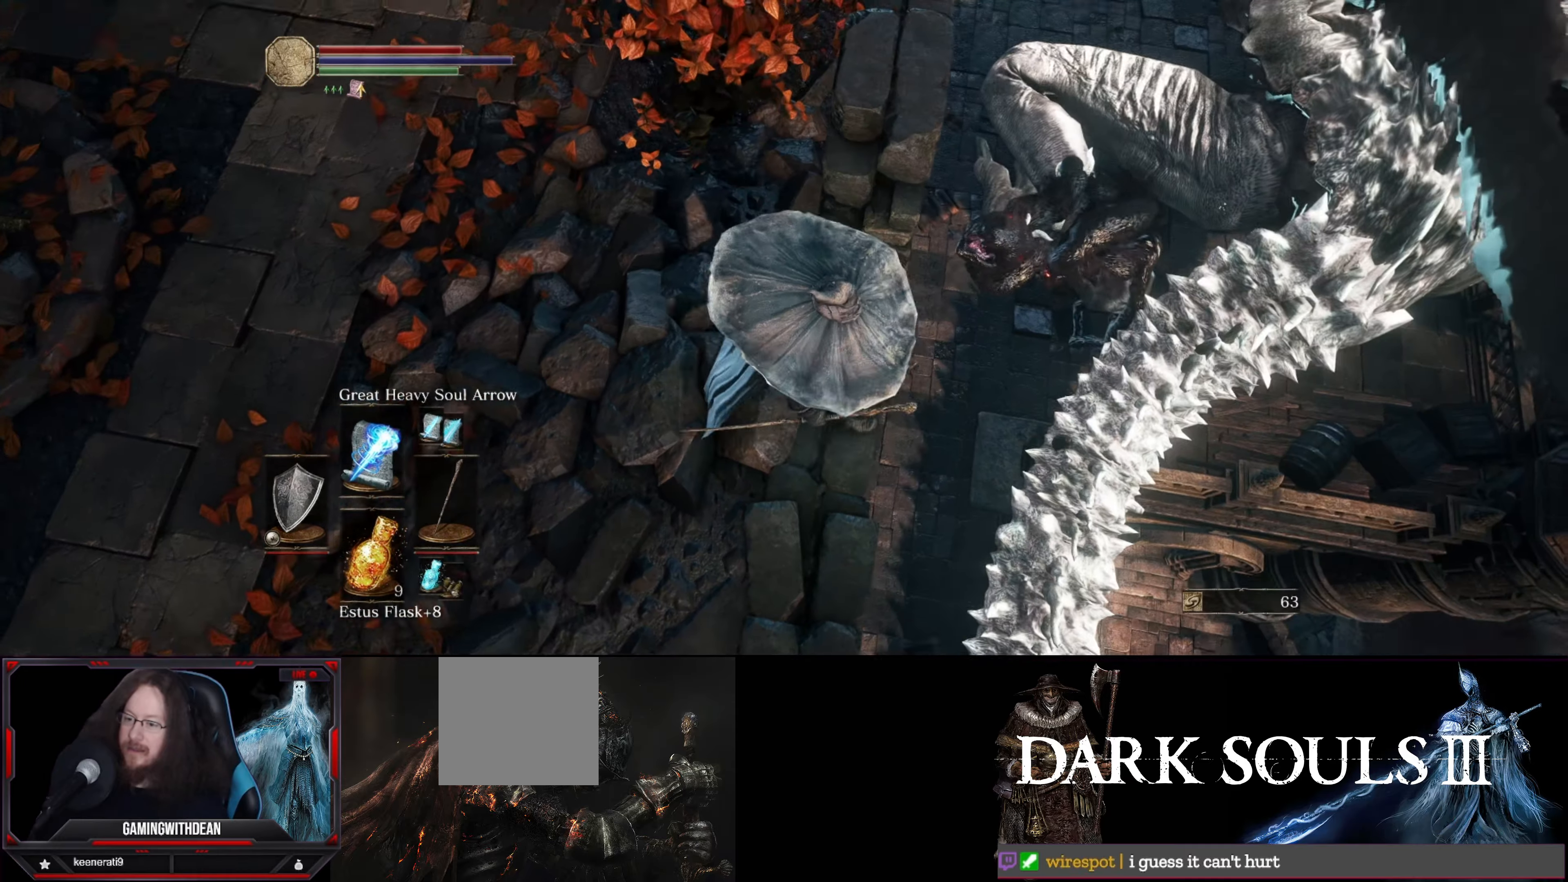
{"buttons": [], "left_stick": "center", "right_stick": "down-left", "events": [[33, "right_stick", "center"], [383, "right_stick", "down-left"]]}
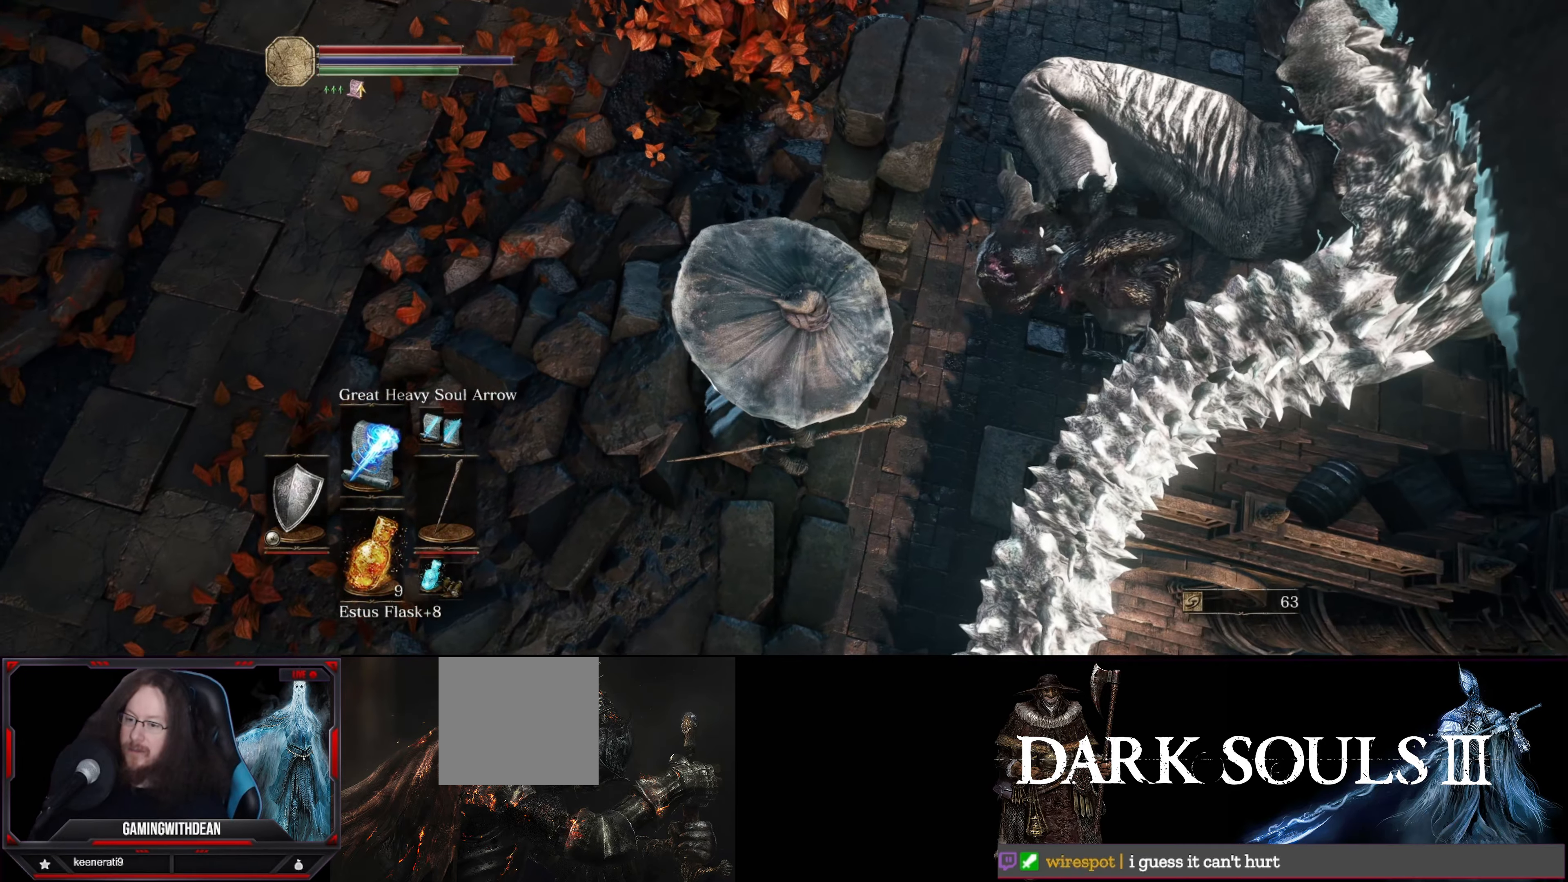
{"buttons": [], "left_stick": "center", "right_stick": "center", "events": [[33, "right_stick", "center"]]}
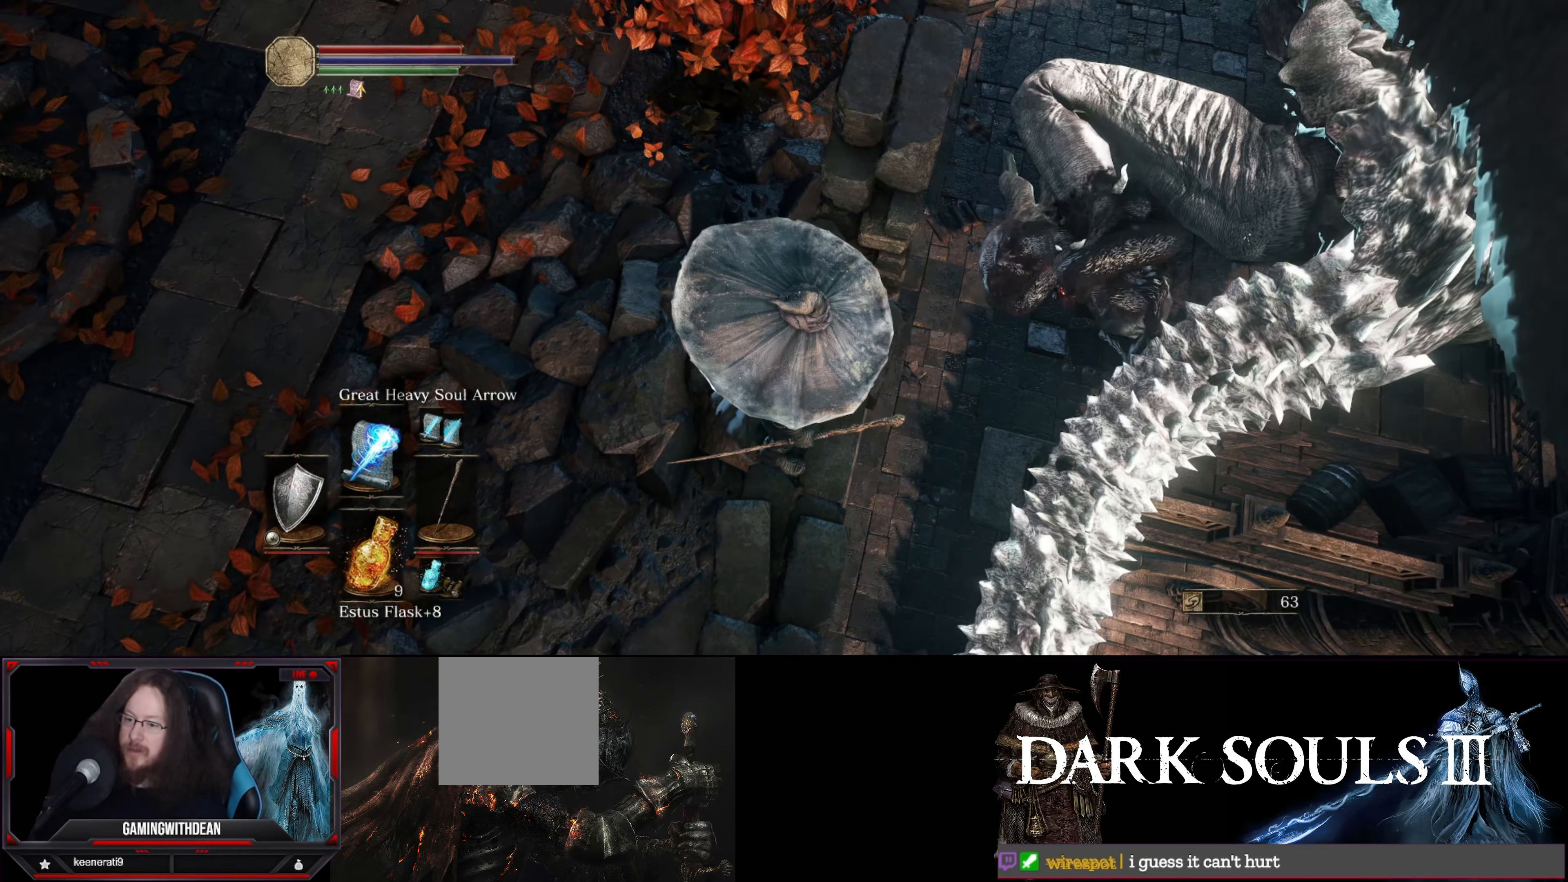
{"buttons": [], "left_stick": "center", "right_stick": "down-left", "events": [[16, "right_stick", "down-left"]]}
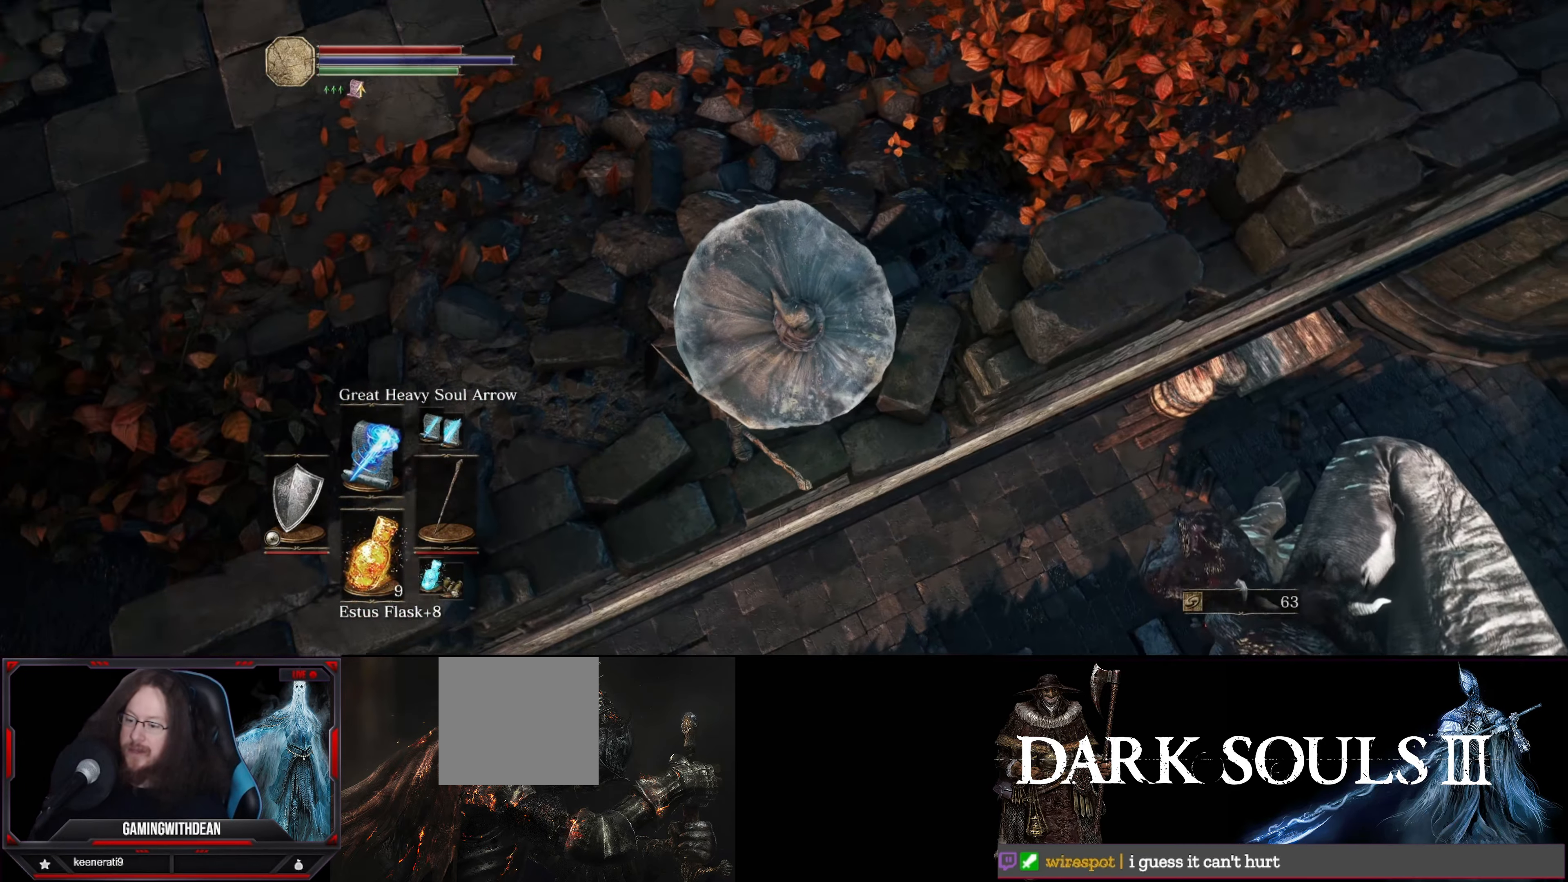
{"buttons": [], "left_stick": "center", "right_stick": "down-left", "events": [[50, "right_stick", "center"], [150, "right_stick", "down-left"], [283, "left_stick", "down"], [450, "left_stick", "center"]]}
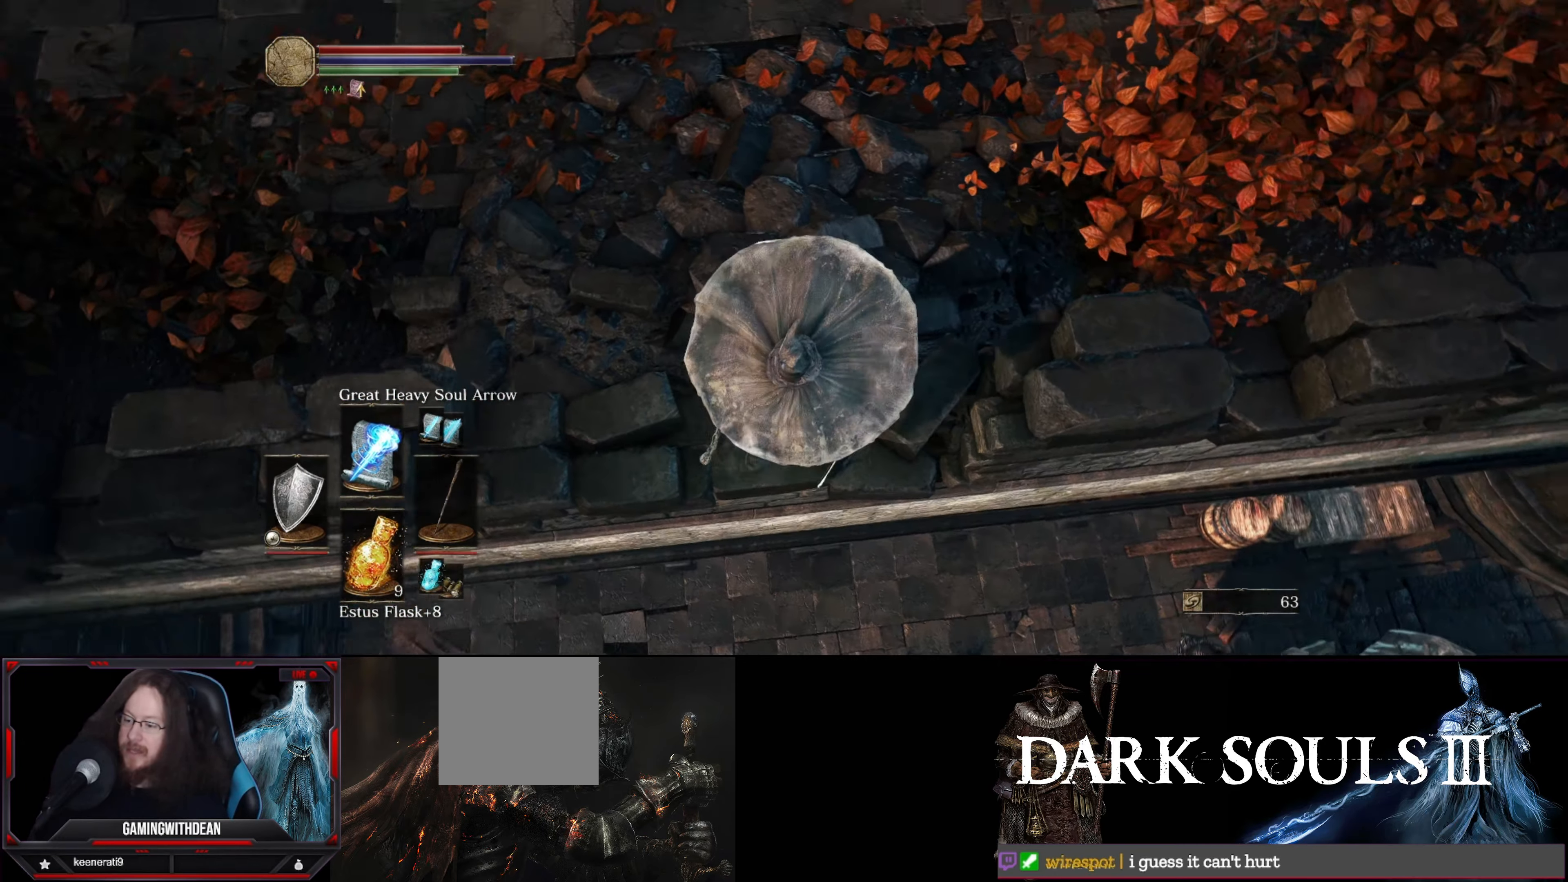
{"buttons": [], "left_stick": "center", "right_stick": "left", "events": [[416, "right_stick", "left"]]}
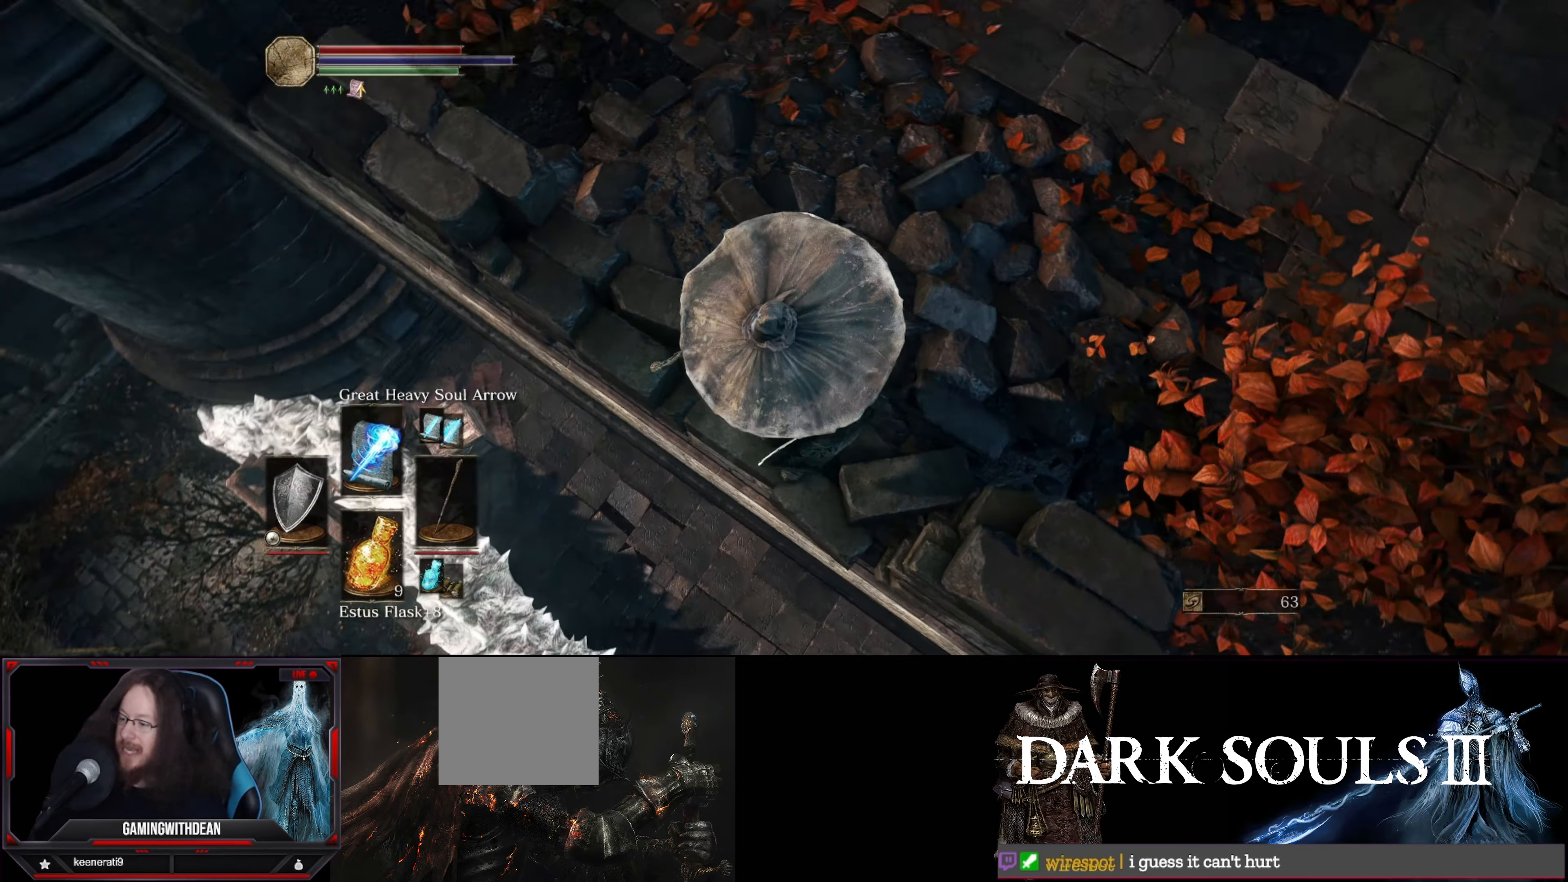
{"buttons": [], "left_stick": "center", "right_stick": "center", "events": [[500, "right_stick", "center"]]}
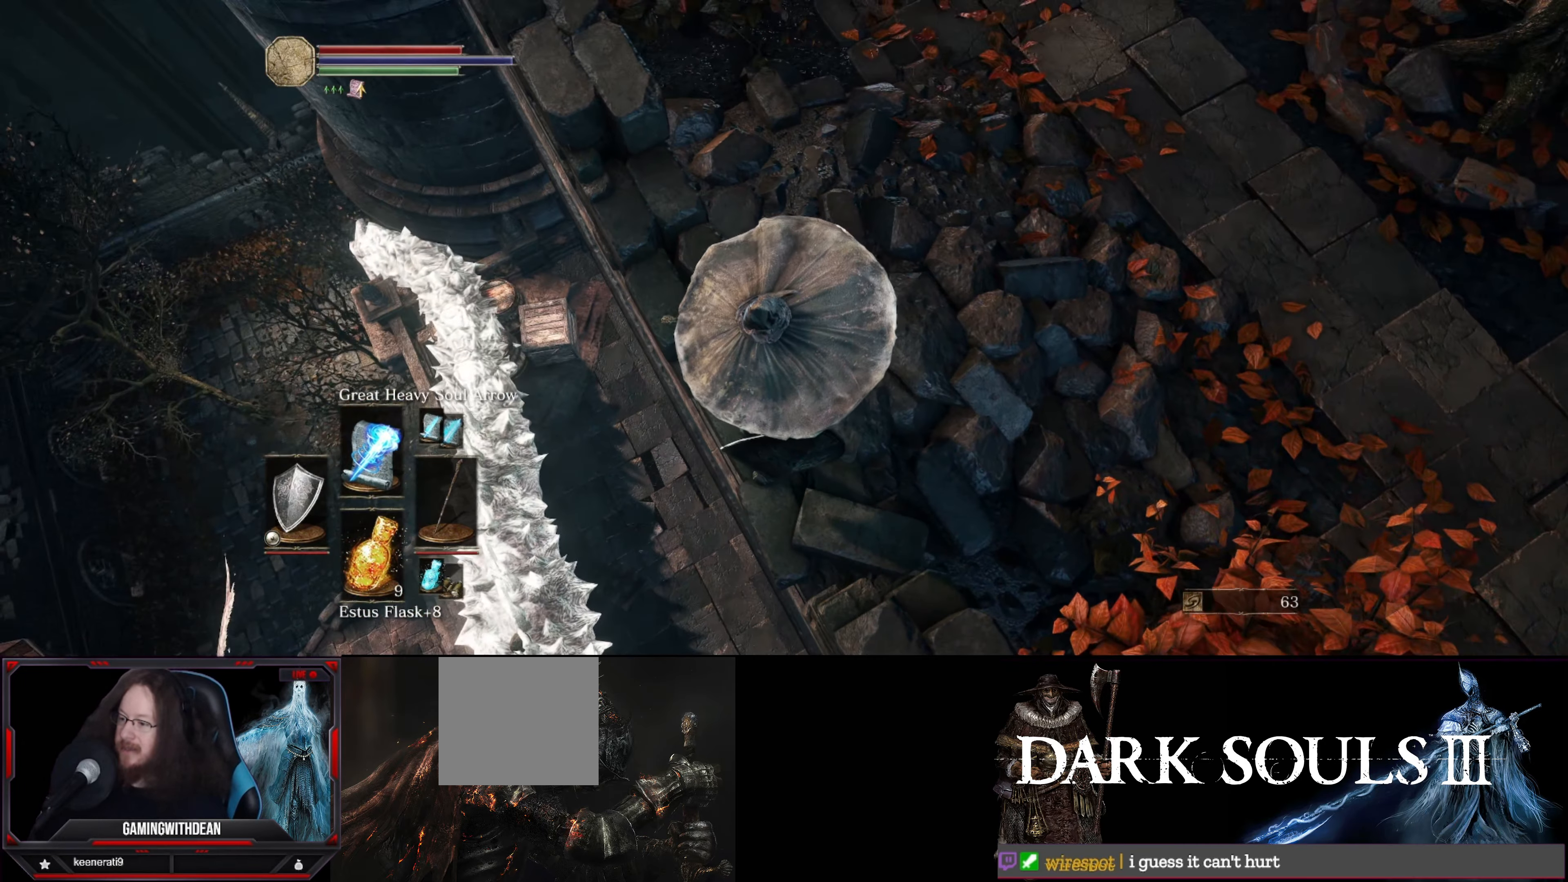
{"buttons": [], "left_stick": "center", "right_stick": "center", "events": []}